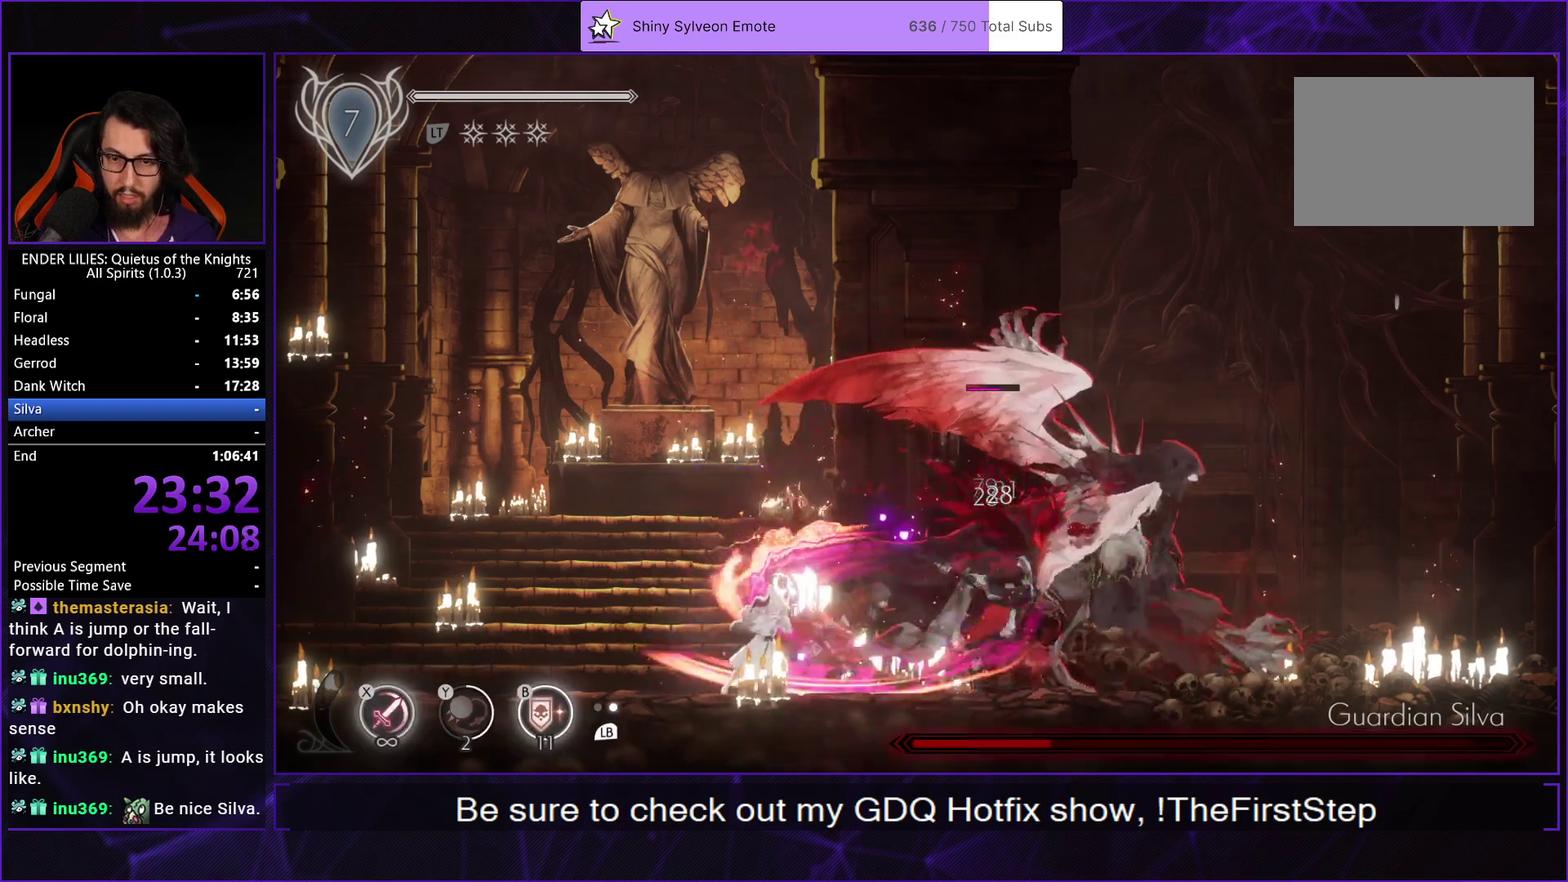
Gameplay with a controller (Xbox layout); each line is a JSON object with the inputs held at the frame after it. "events" lists button and stick changes between this image and that frame as [ms after this image, input, new state], when the widget could be followed in between. Not read: L3 R3.
{"buttons": ["R1", "DPAD_RIGHT"], "left_stick": "center", "right_stick": "center", "events": [[67, "X", "down"], [150, "X", "up"], [217, "X", "down"], [350, "DPAD_RIGHT", "down"], [350, "X", "up"], [417, "R1", "down"]]}
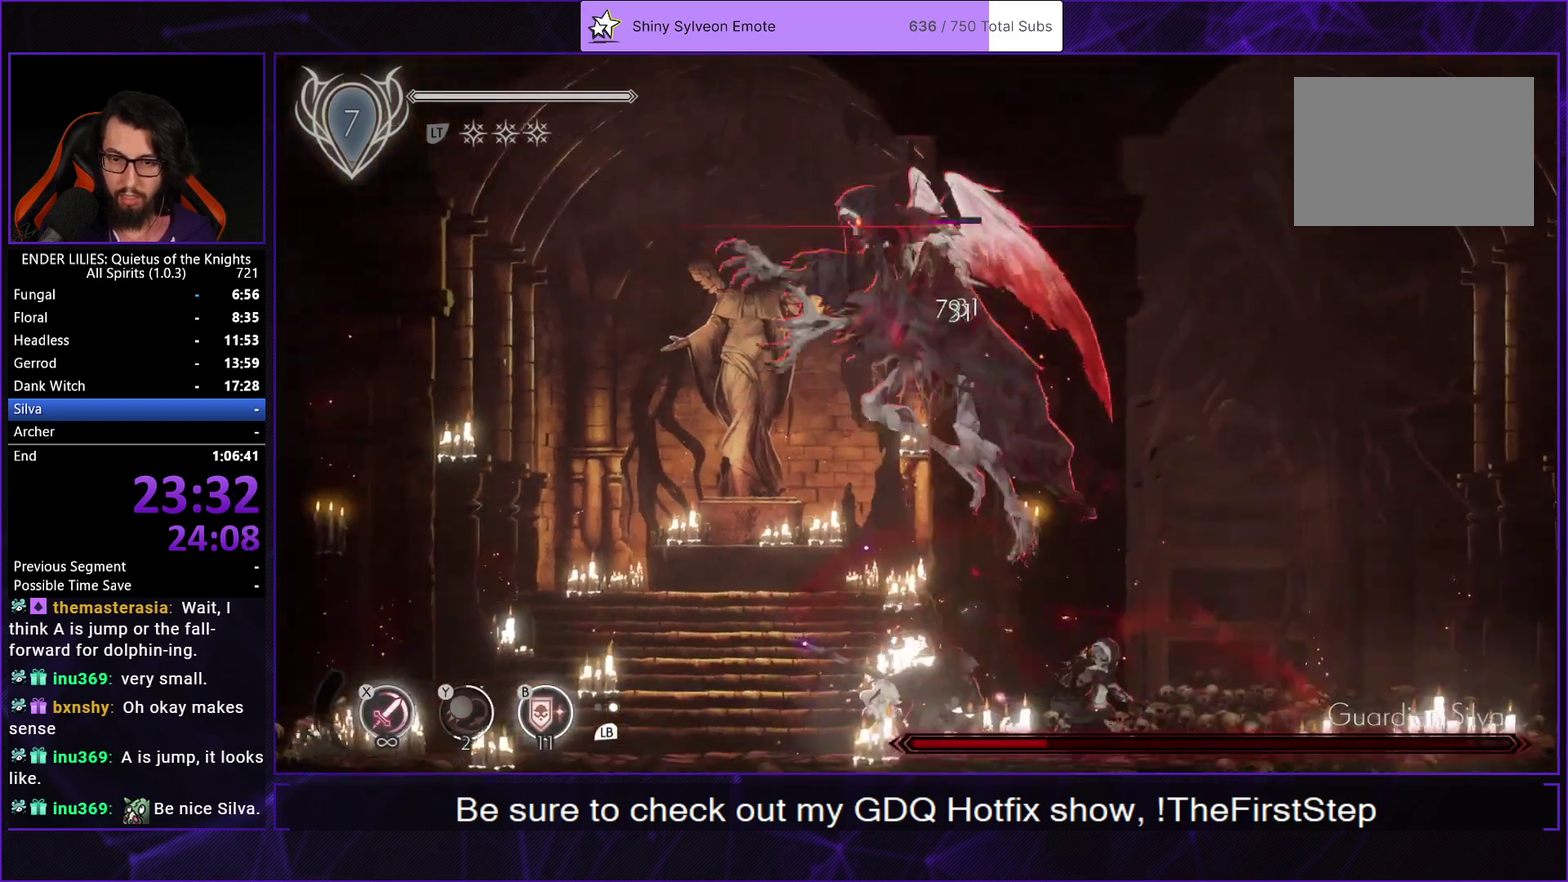
{"buttons": ["X", "DPAD_LEFT"], "left_stick": "center", "right_stick": "center", "events": [[17, "R1", "up"], [83, "R1", "down"], [317, "R1", "up"], [367, "DPAD_RIGHT", "up"], [400, "DPAD_LEFT", "down"], [433, "X", "down"]]}
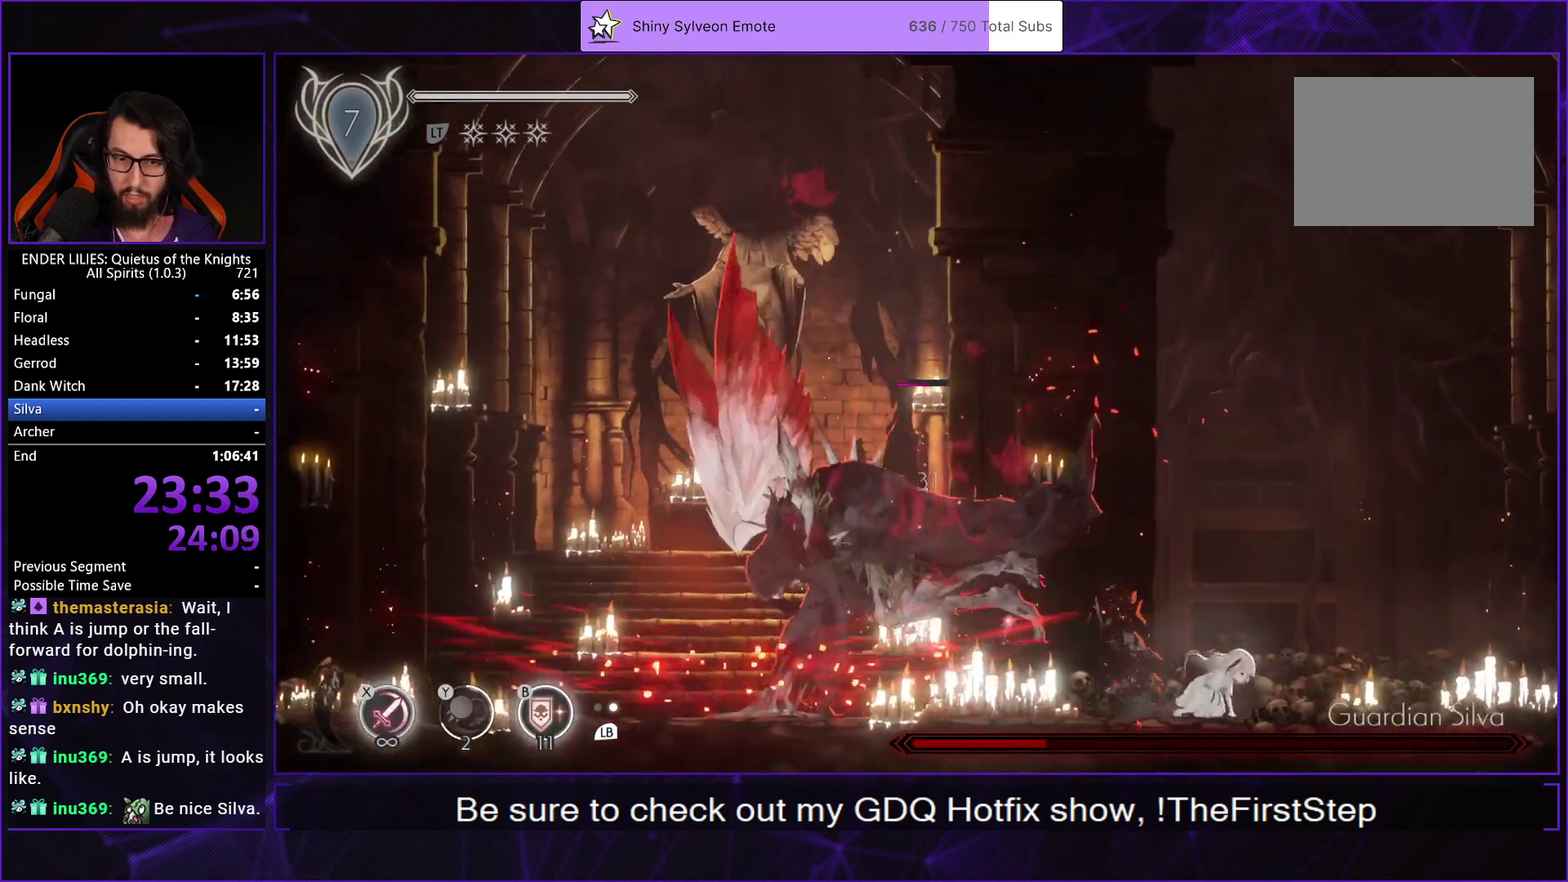
{"buttons": ["X"], "left_stick": "center", "right_stick": "center", "events": [[17, "X", "up"], [67, "X", "down"], [117, "DPAD_LEFT", "up"], [167, "X", "up"], [217, "X", "down"], [300, "X", "up"], [350, "X", "down"], [450, "X", "up"], [500, "X", "down"]]}
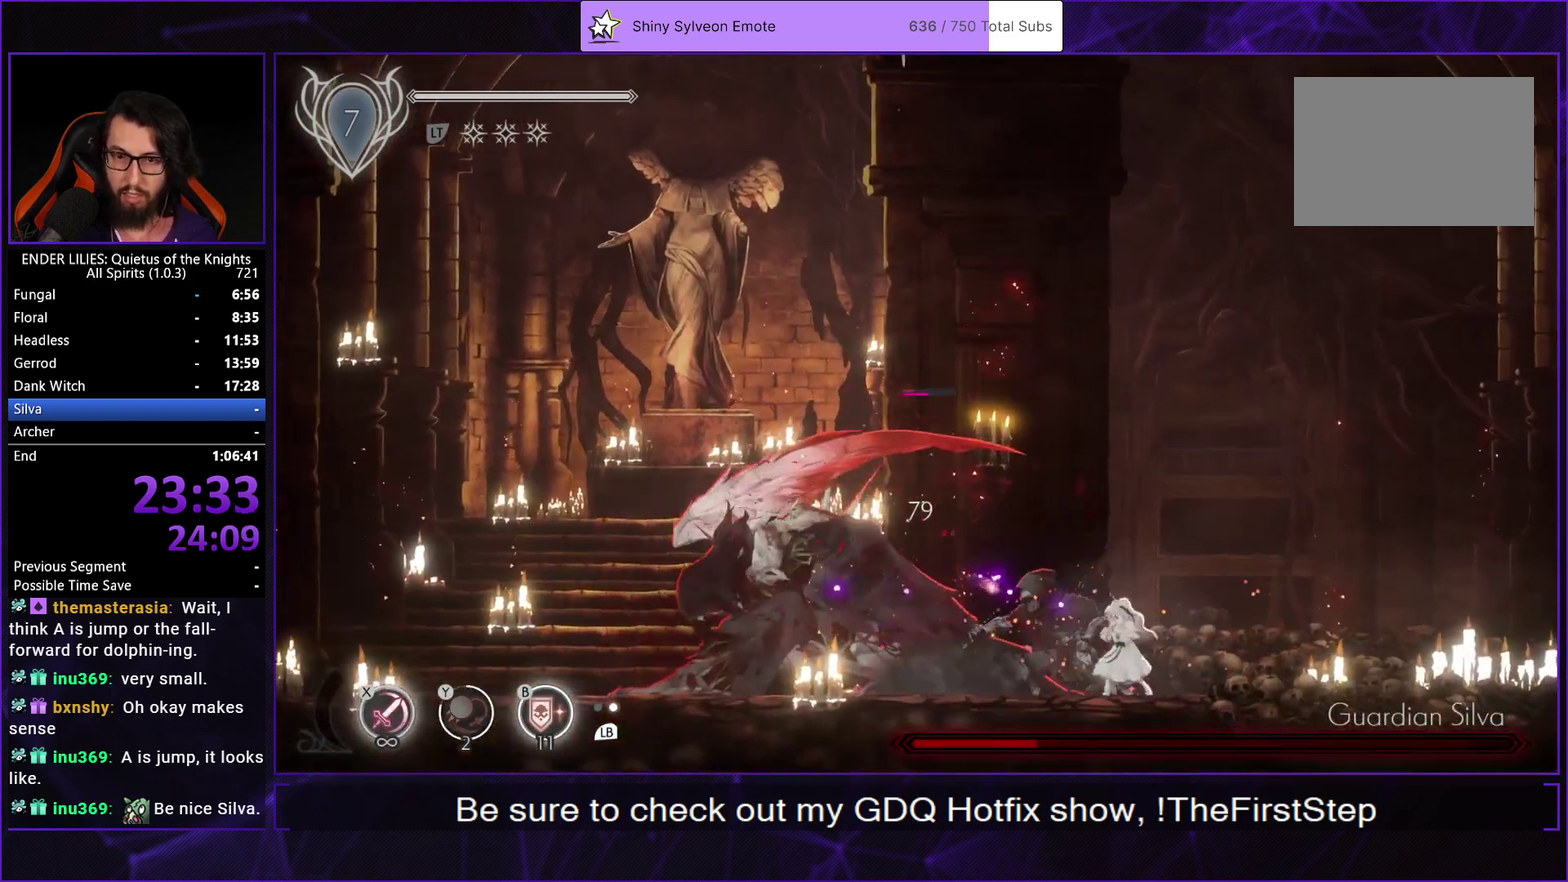
{"buttons": ["X"], "left_stick": "center", "right_stick": "center", "events": [[83, "X", "up"], [150, "X", "down"], [250, "X", "up"], [317, "L1", "down"], [350, "X", "down"], [417, "L1", "up"], [417, "X", "up"], [483, "X", "down"]]}
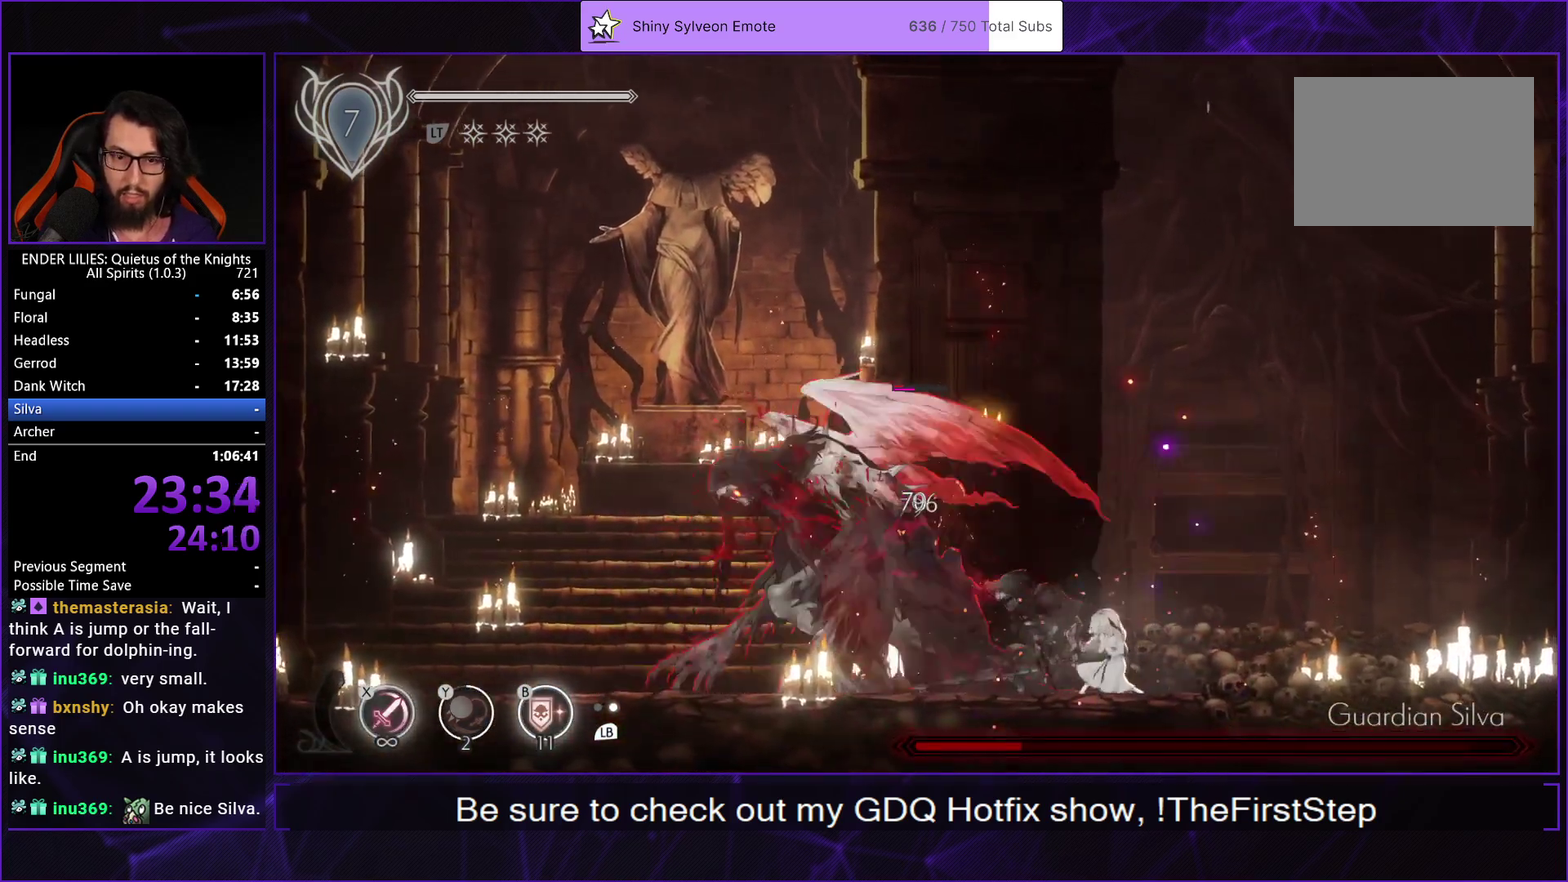
{"buttons": ["X"], "left_stick": "center", "right_stick": "center", "events": [[83, "DPAD_LEFT", "down"], [83, "X", "up"], [133, "X", "down"], [167, "DPAD_LEFT", "up"], [233, "X", "up"], [283, "X", "down"], [383, "X", "up"], [450, "X", "down"]]}
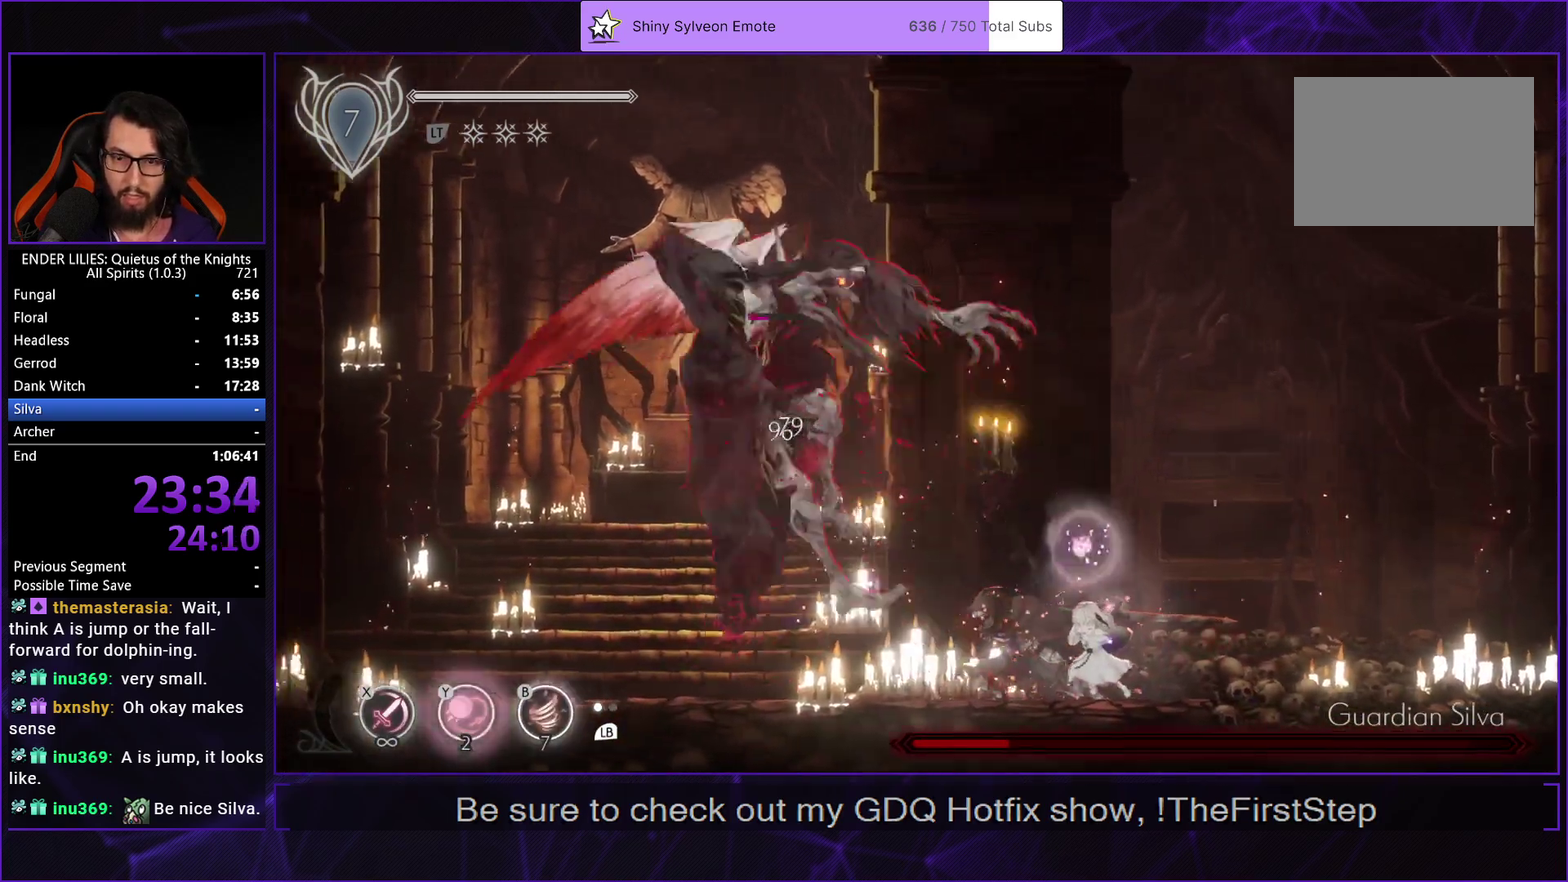
{"buttons": ["L1", "DPAD_LEFT"], "left_stick": "center", "right_stick": "center", "events": [[50, "X", "up"], [100, "X", "down"], [183, "DPAD_LEFT", "down"], [217, "X", "up"], [417, "L1", "down"]]}
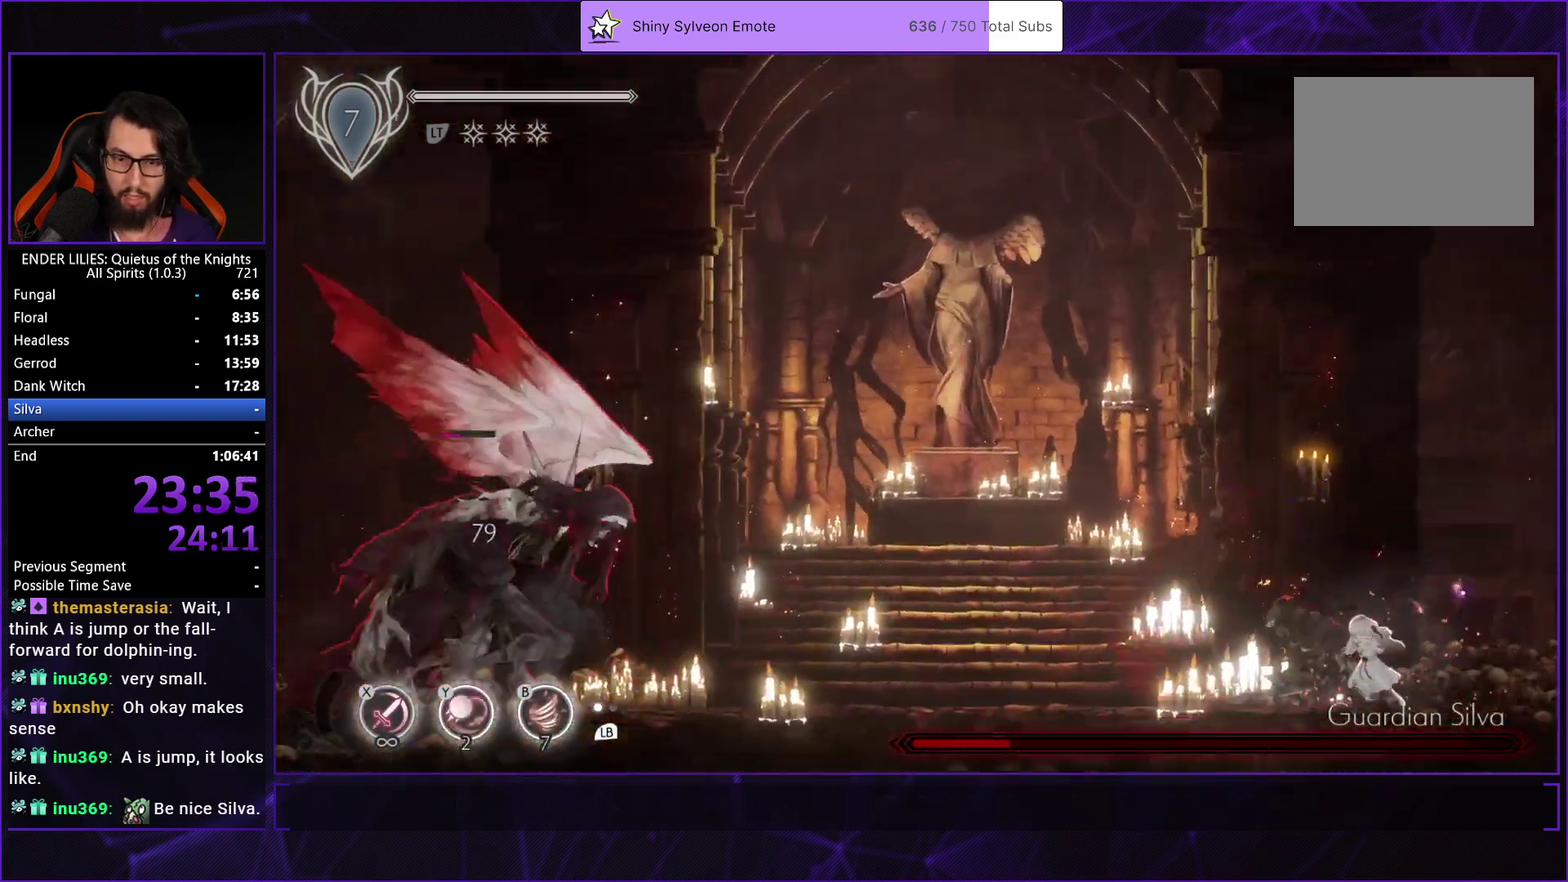
{"buttons": ["DPAD_LEFT"], "left_stick": "center", "right_stick": "center", "events": [[17, "L1", "up"], [150, "L1", "down"], [267, "L1", "up"]]}
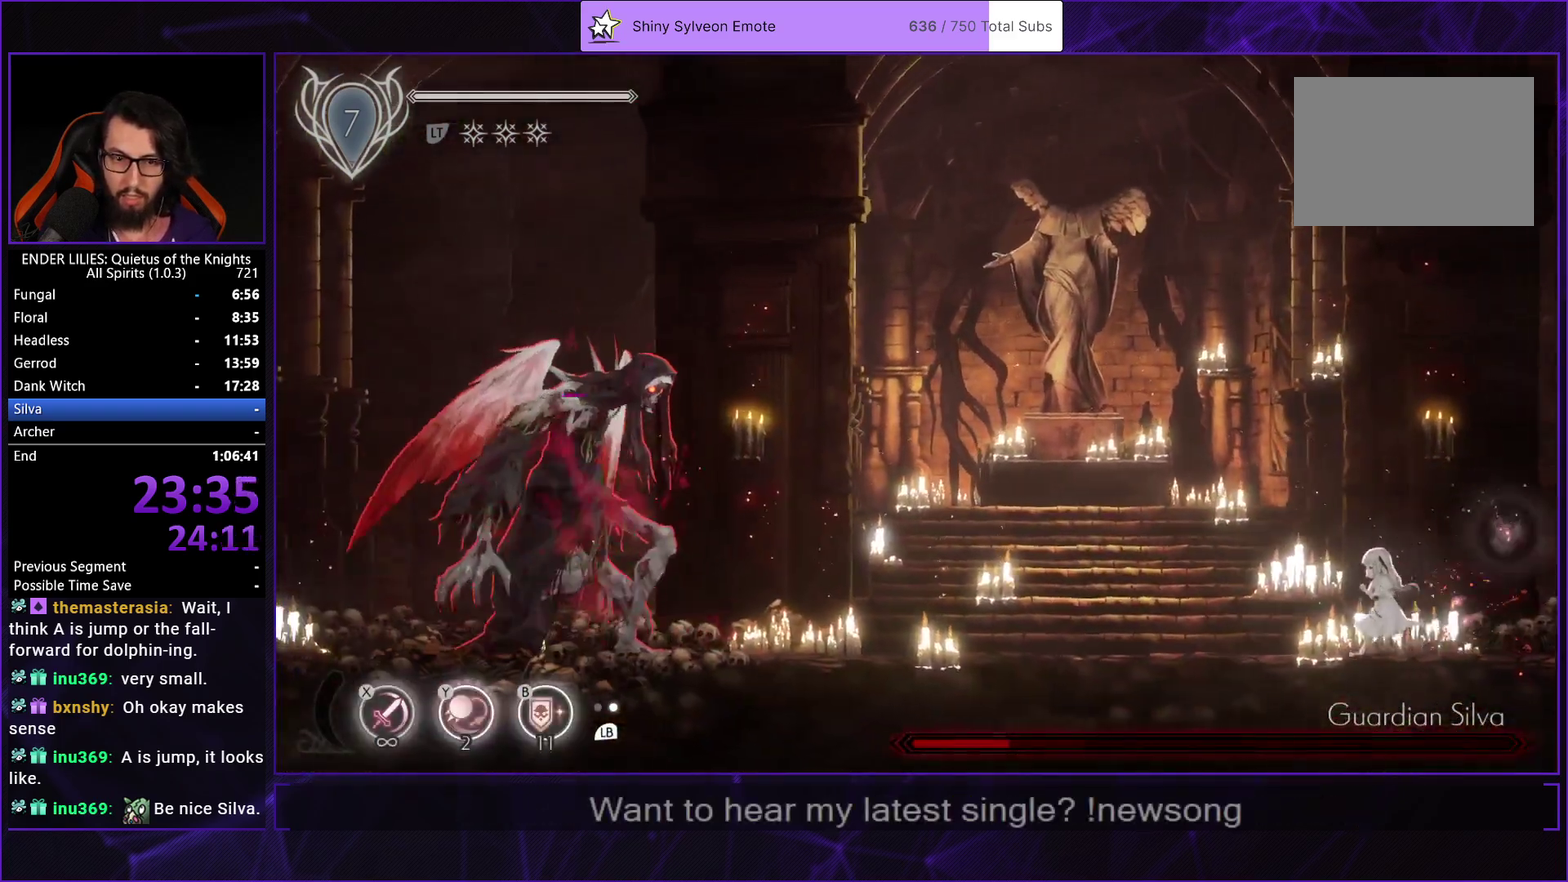
{"buttons": ["DPAD_LEFT"], "left_stick": "center", "right_stick": "center", "events": [[133, "L1", "down"], [250, "L1", "up"]]}
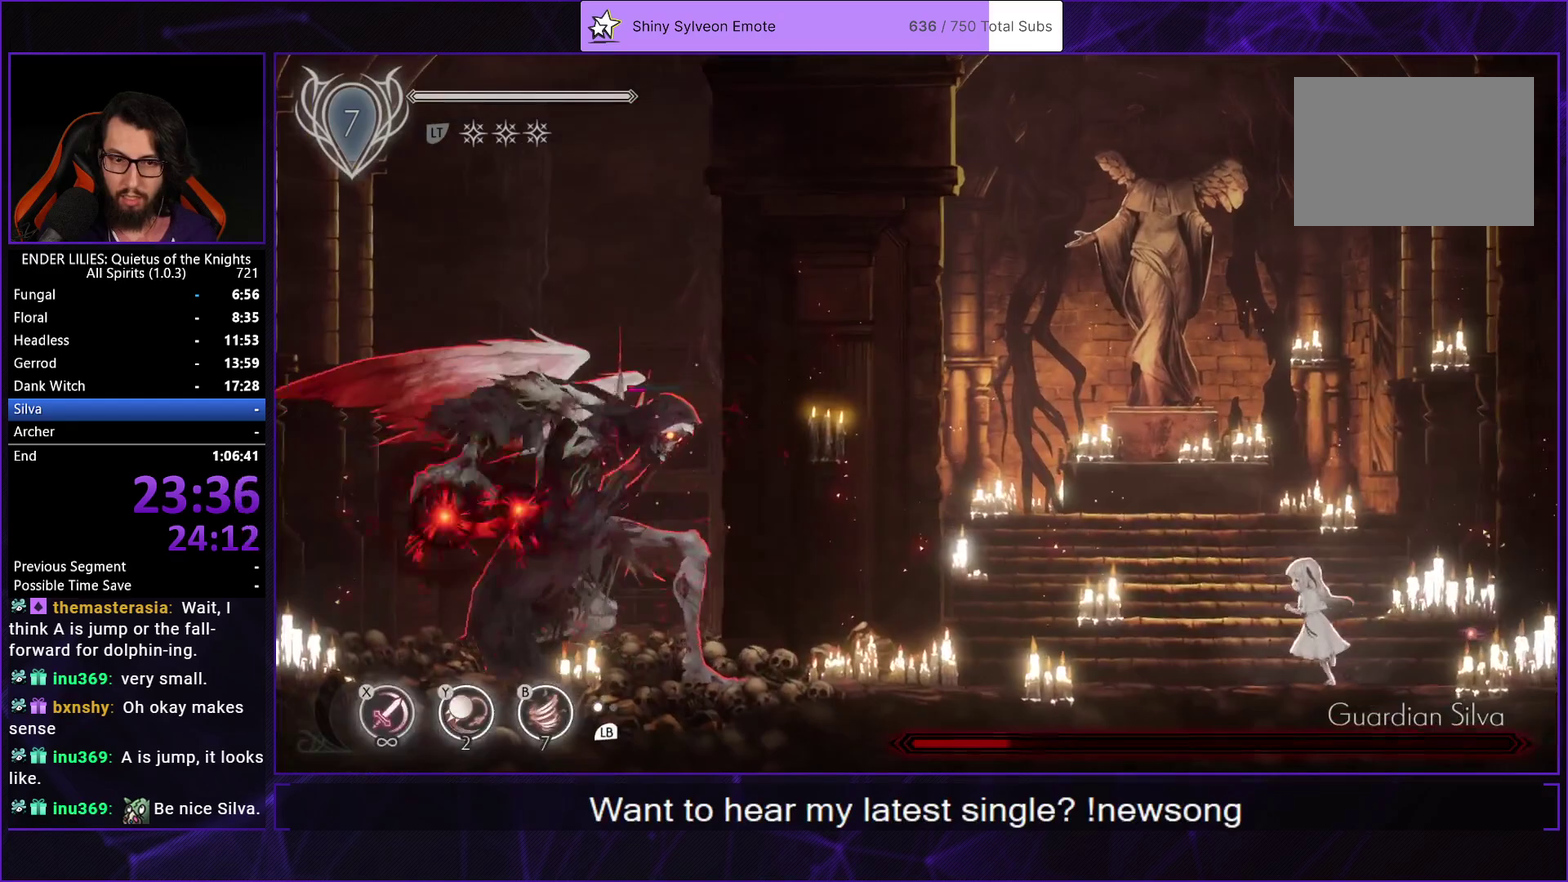
{"buttons": ["DPAD_LEFT"], "left_stick": "center", "right_stick": "center", "events": [[217, "A", "down"], [250, "R1", "down"], [450, "A", "up"], [450, "R1", "up"]]}
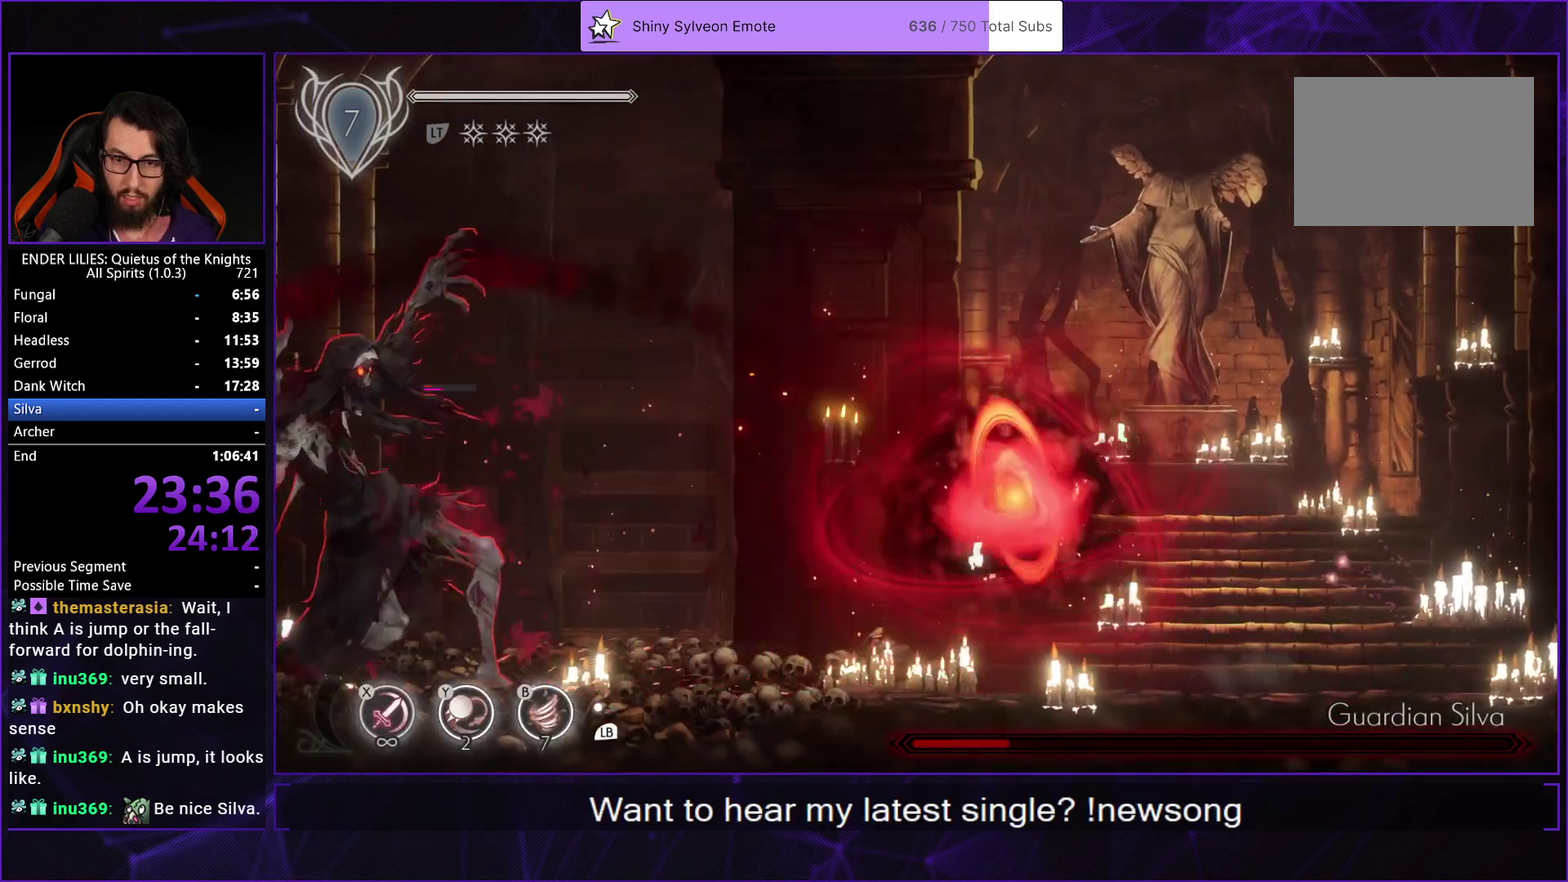
{"buttons": ["DPAD_LEFT"], "left_stick": "center", "right_stick": "center", "events": []}
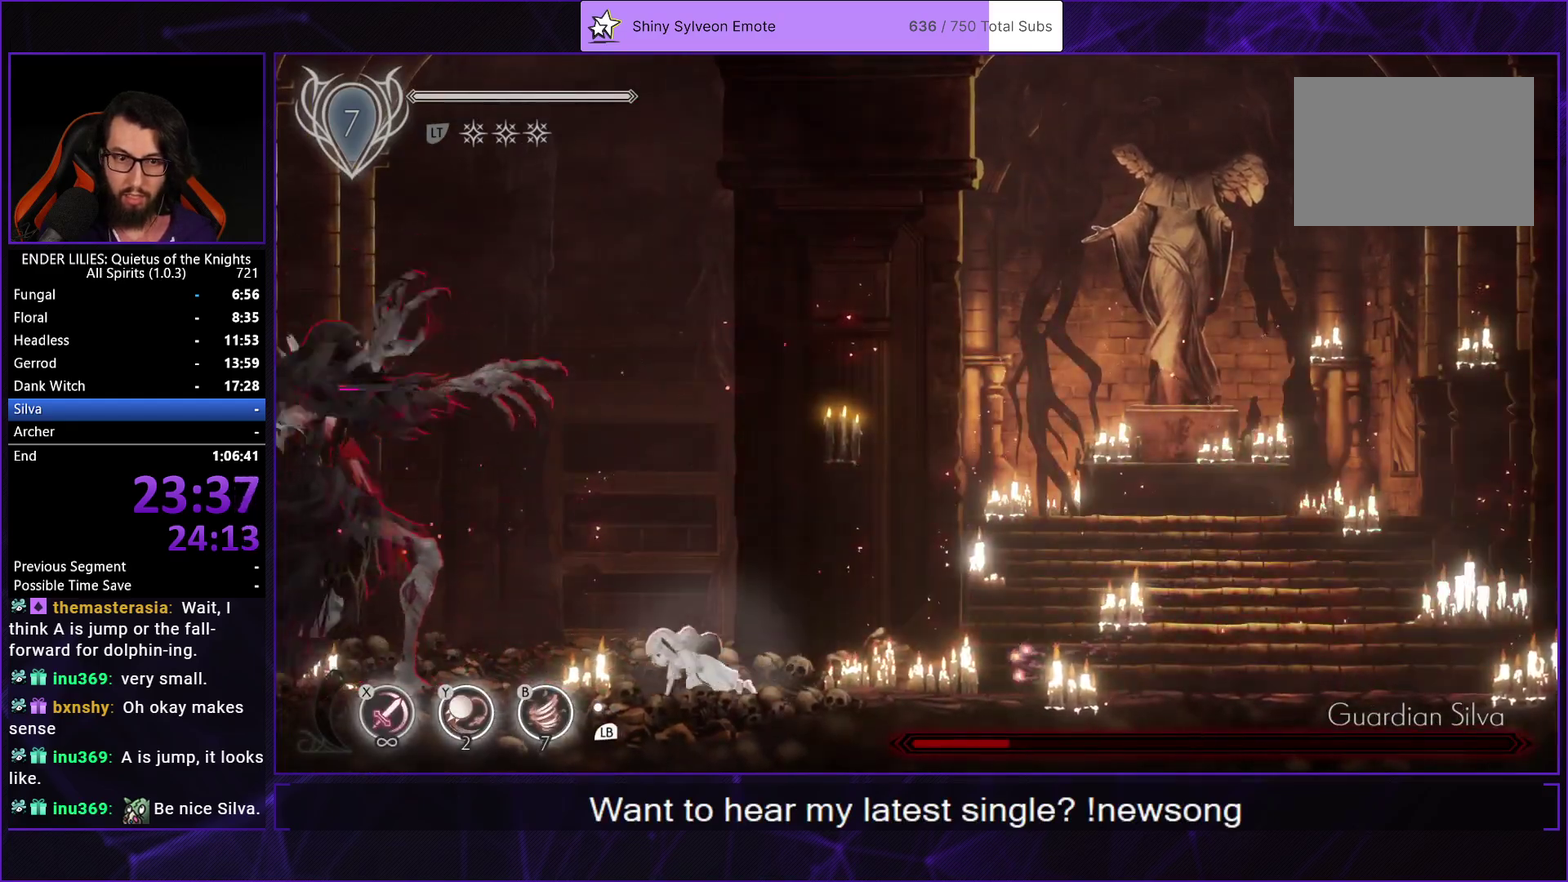
{"buttons": ["DPAD_LEFT"], "left_stick": "center", "right_stick": "center", "events": [[300, "Y", "down"], [333, "B", "down"], [417, "Y", "up"], [467, "B", "up"]]}
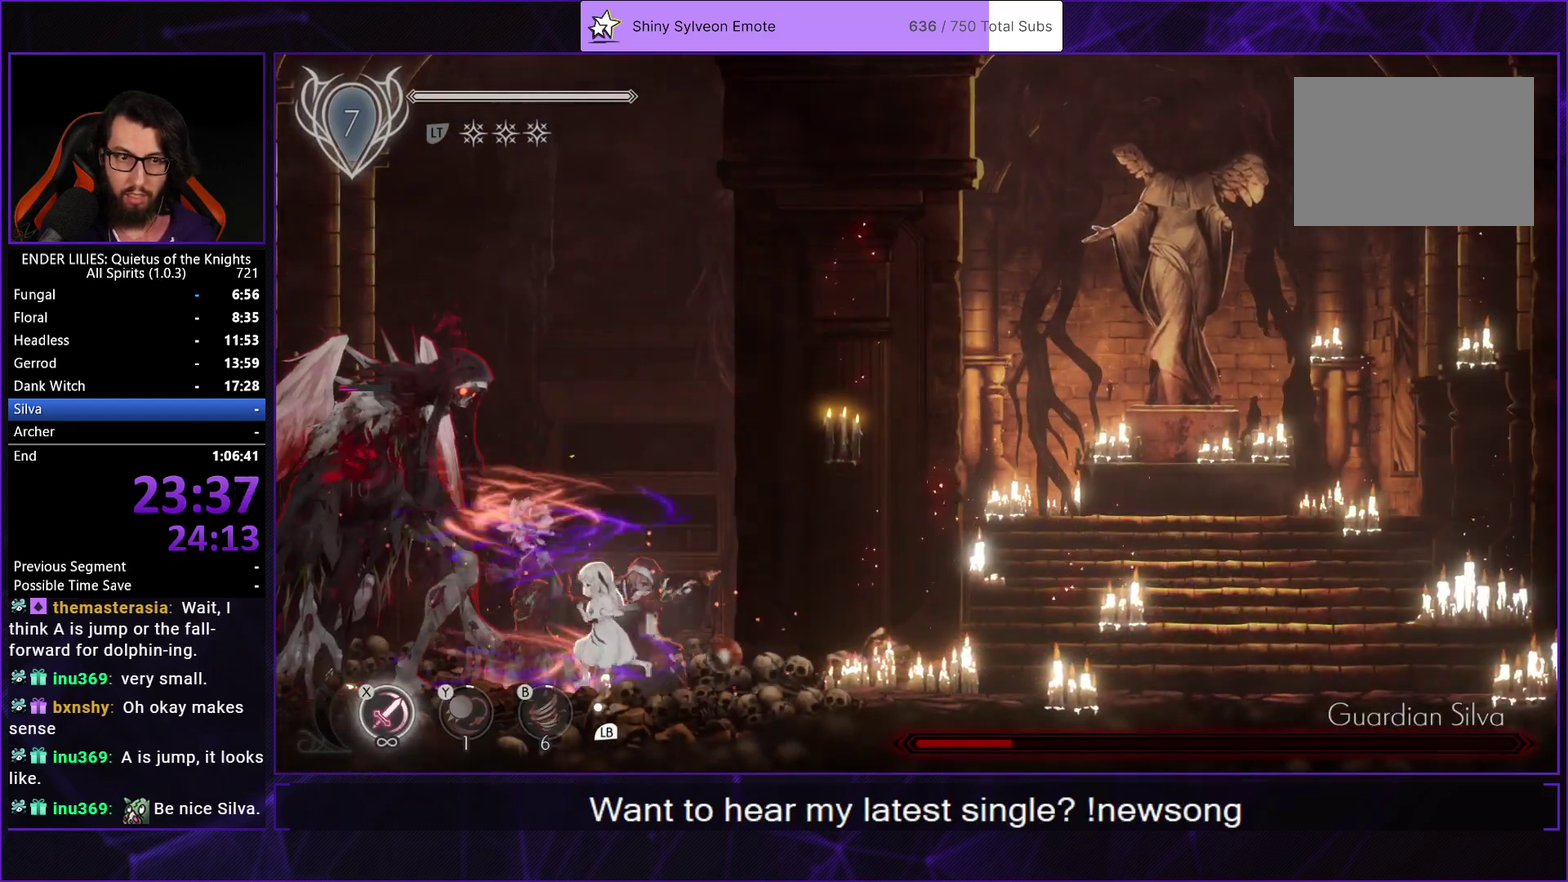
{"buttons": ["X"], "left_stick": "center", "right_stick": "center", "events": [[67, "X", "down"], [83, "DPAD_LEFT", "up"], [133, "X", "up"], [200, "X", "down"], [283, "X", "up"], [350, "X", "down"], [433, "X", "up"], [483, "X", "down"]]}
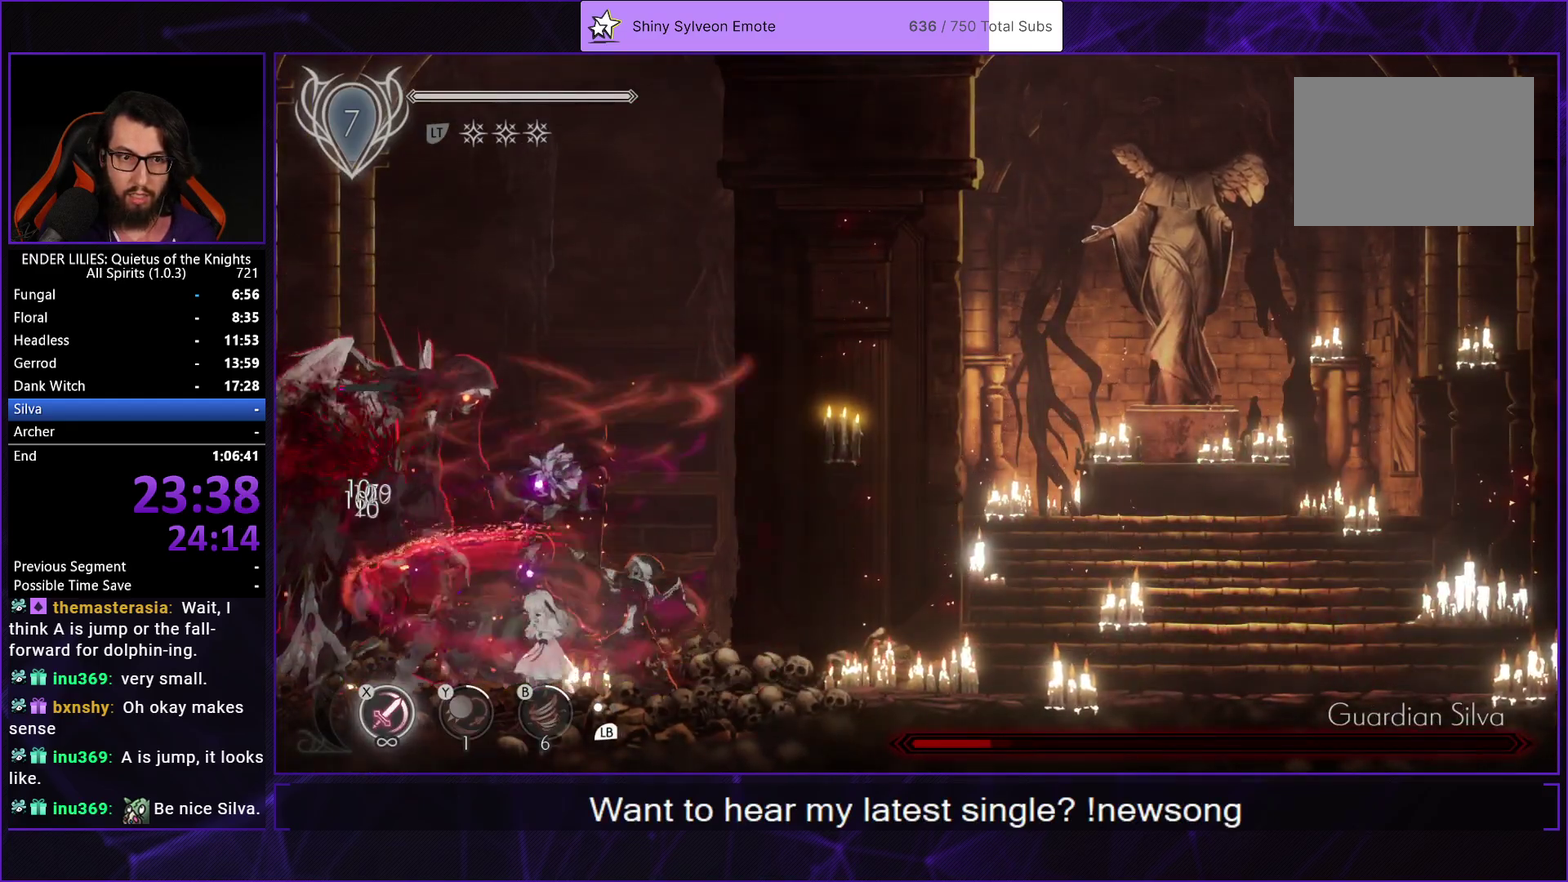
{"buttons": ["X"], "left_stick": "center", "right_stick": "center", "events": [[67, "X", "up"], [133, "X", "down"], [233, "X", "up"], [283, "X", "down"], [383, "X", "up"], [467, "X", "down"]]}
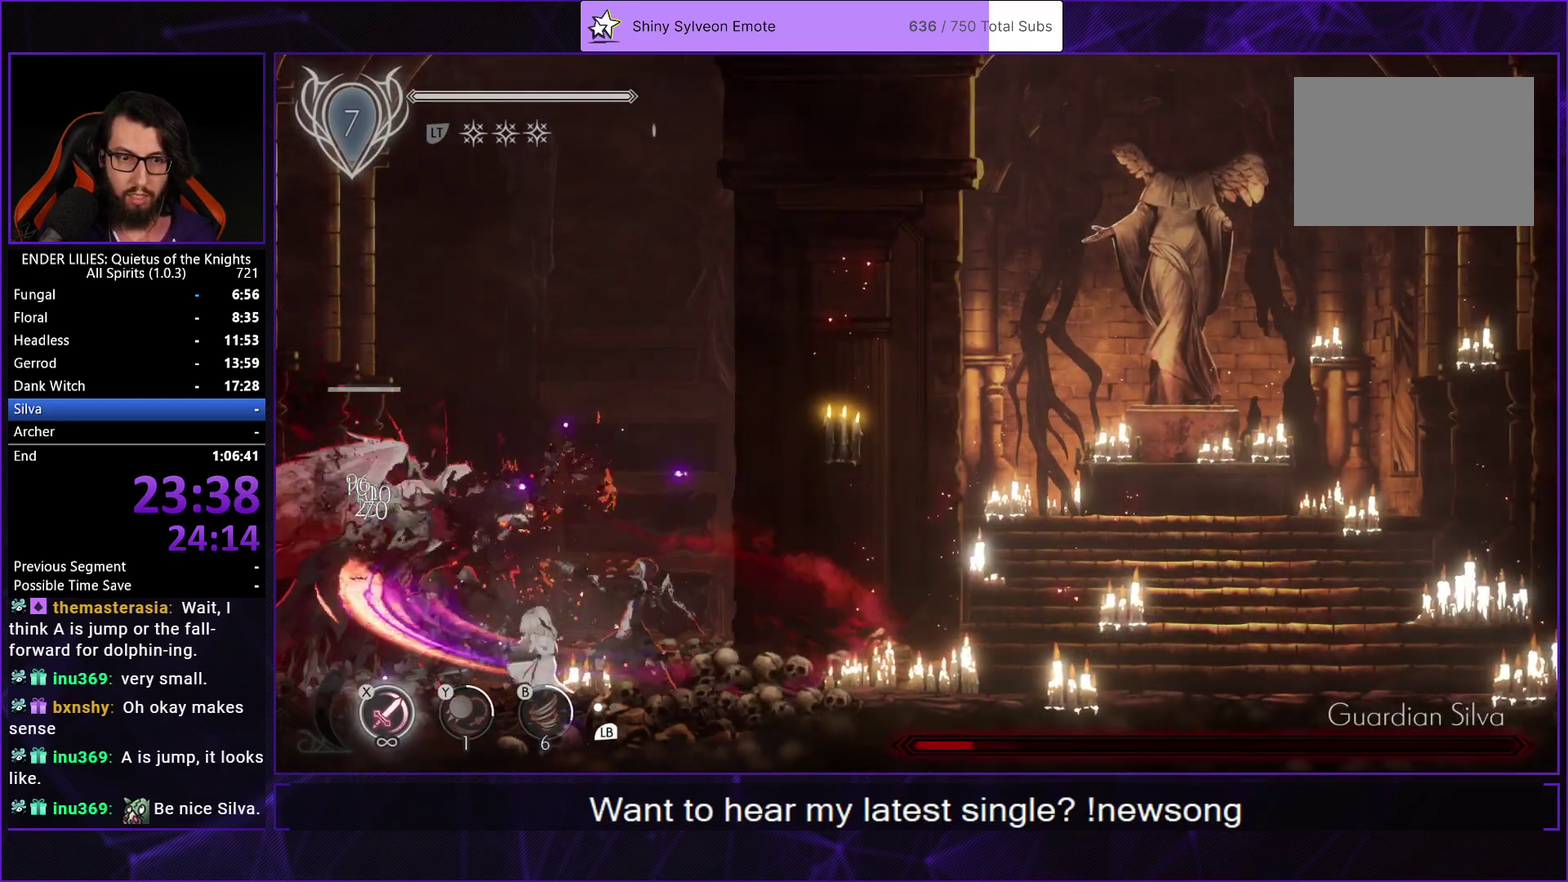
{"buttons": ["X"], "left_stick": "center", "right_stick": "center", "events": [[17, "X", "up"], [33, "L1", "down"], [133, "L1", "up"], [133, "X", "down"], [200, "X", "up"], [267, "X", "down"], [350, "X", "up"], [417, "X", "down"]]}
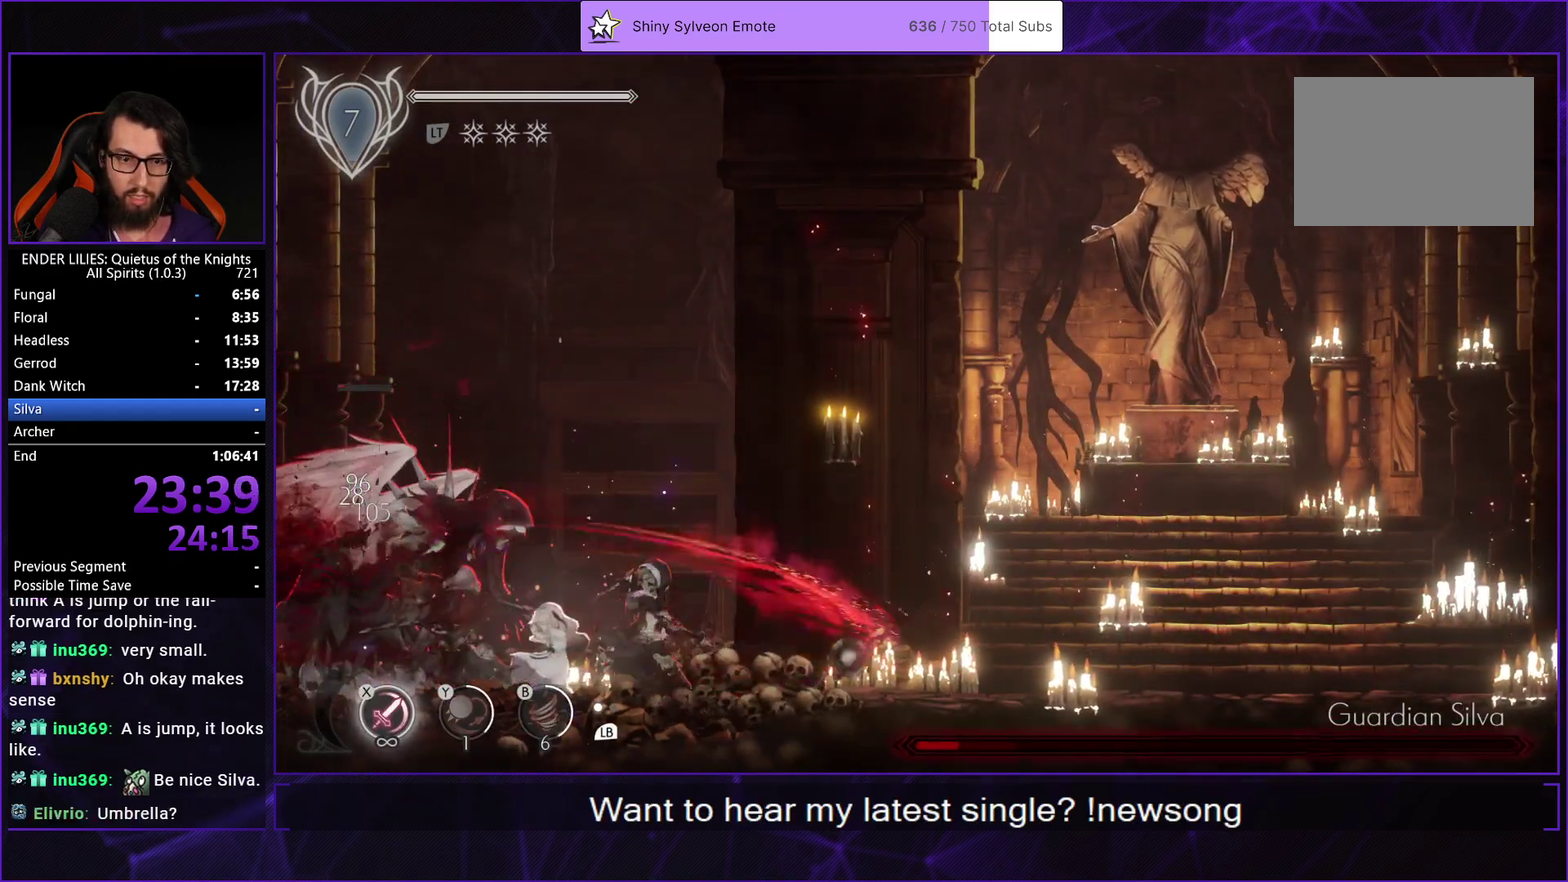
{"buttons": [], "left_stick": "center", "right_stick": "center", "events": [[17, "X", "up"], [67, "X", "down"], [150, "X", "up"], [217, "X", "down"], [317, "X", "up"], [367, "X", "down"], [450, "X", "up"]]}
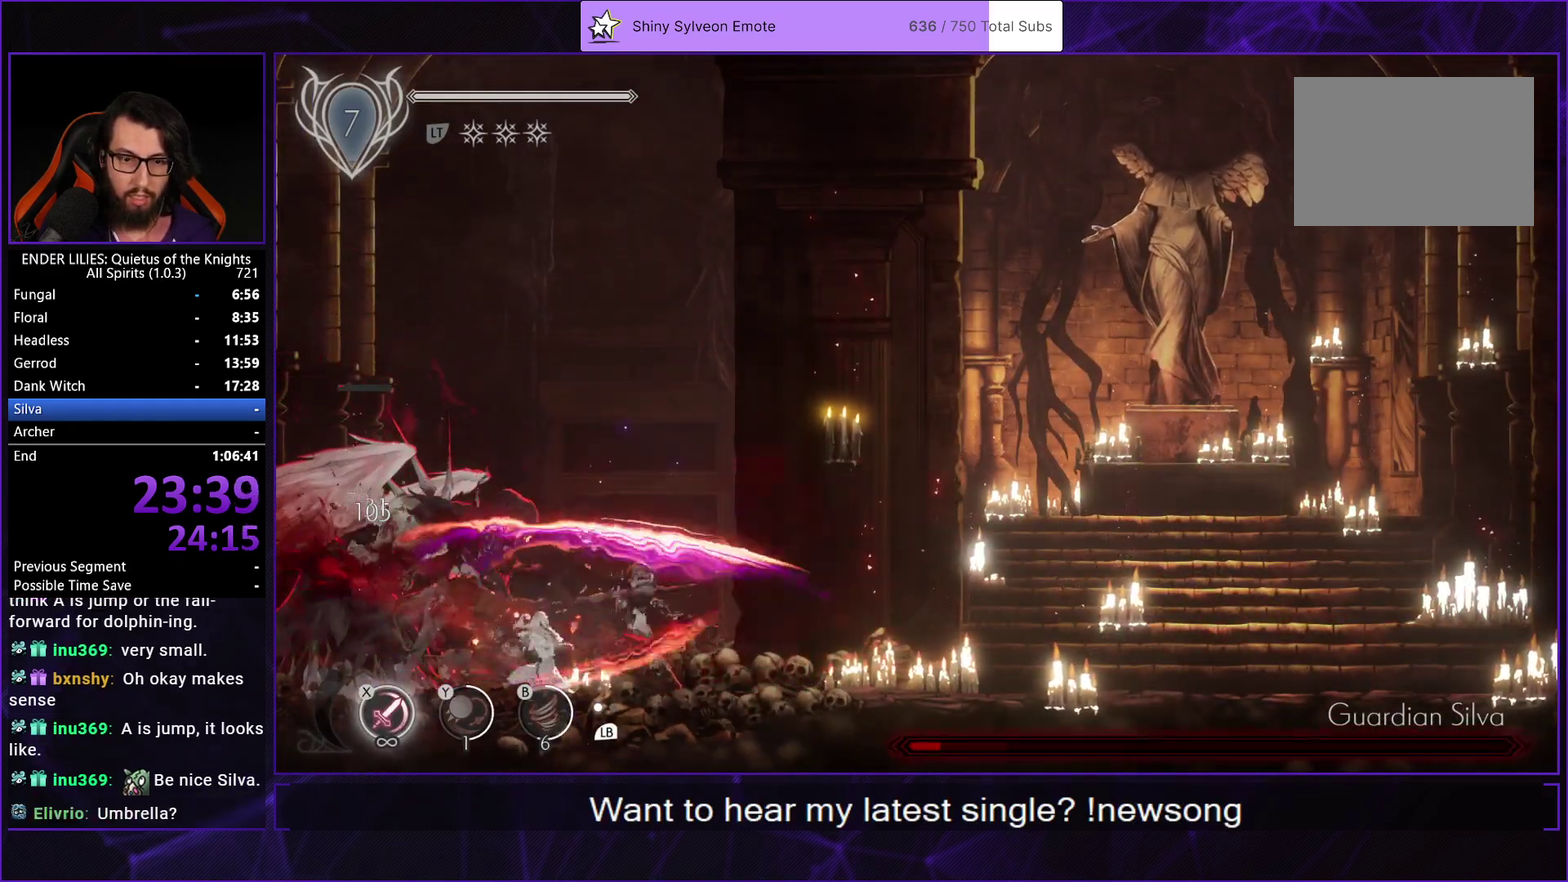
{"buttons": ["X"], "left_stick": "center", "right_stick": "center", "events": [[17, "X", "down"], [100, "X", "up"], [200, "L1", "down"], [300, "L1", "up"], [300, "X", "down"], [367, "X", "up"], [450, "X", "down"]]}
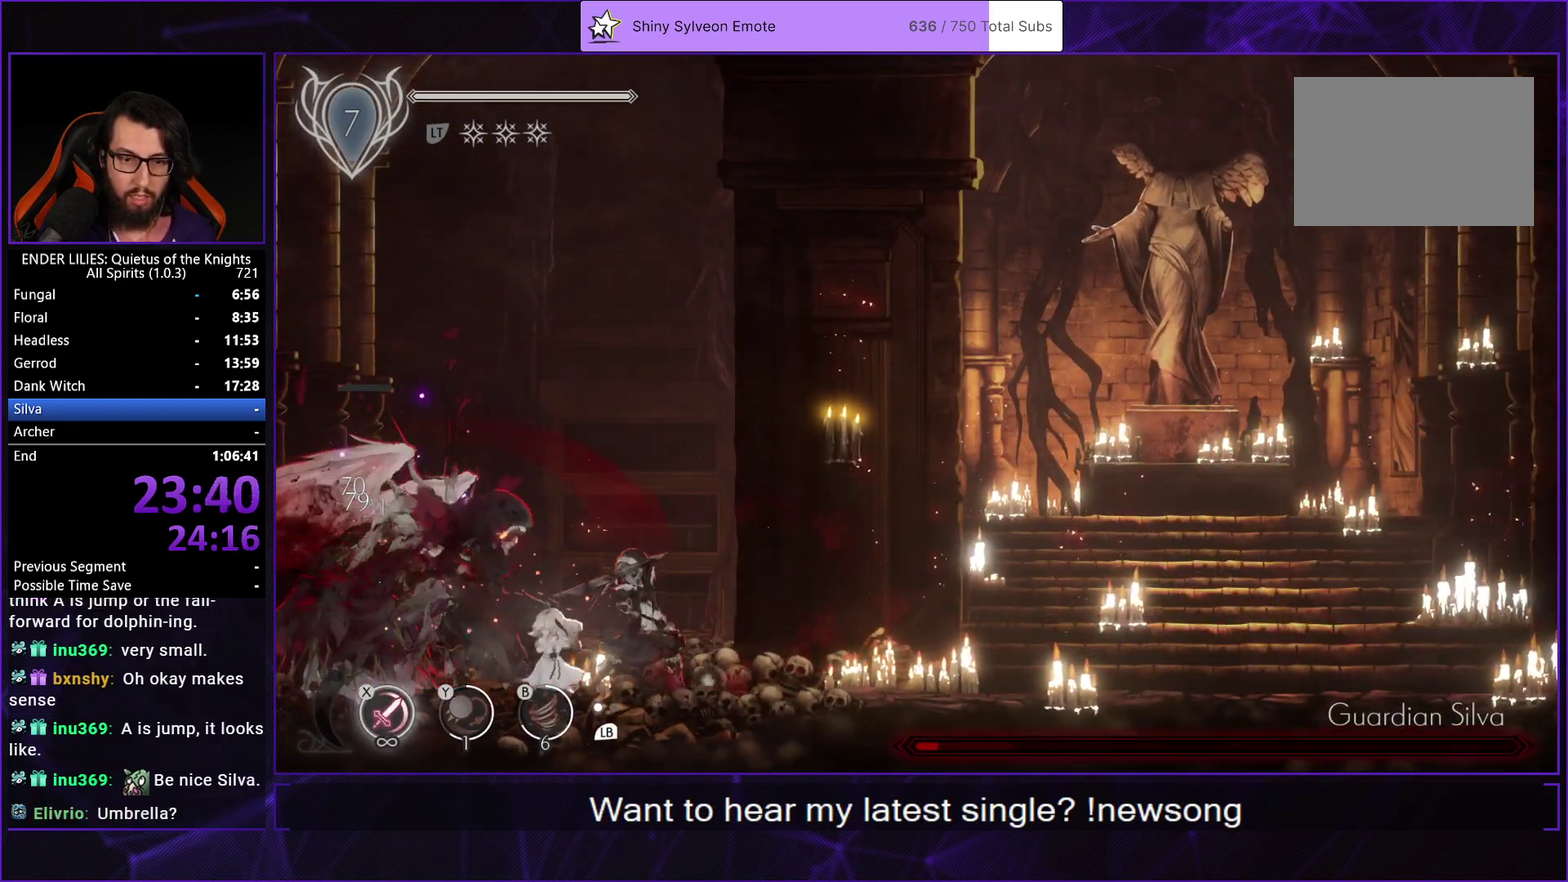
{"buttons": [], "left_stick": "center", "right_stick": "center", "events": [[17, "X", "up"], [83, "X", "down"], [167, "X", "up"], [233, "X", "down"], [317, "X", "up"], [367, "X", "down"], [450, "X", "up"]]}
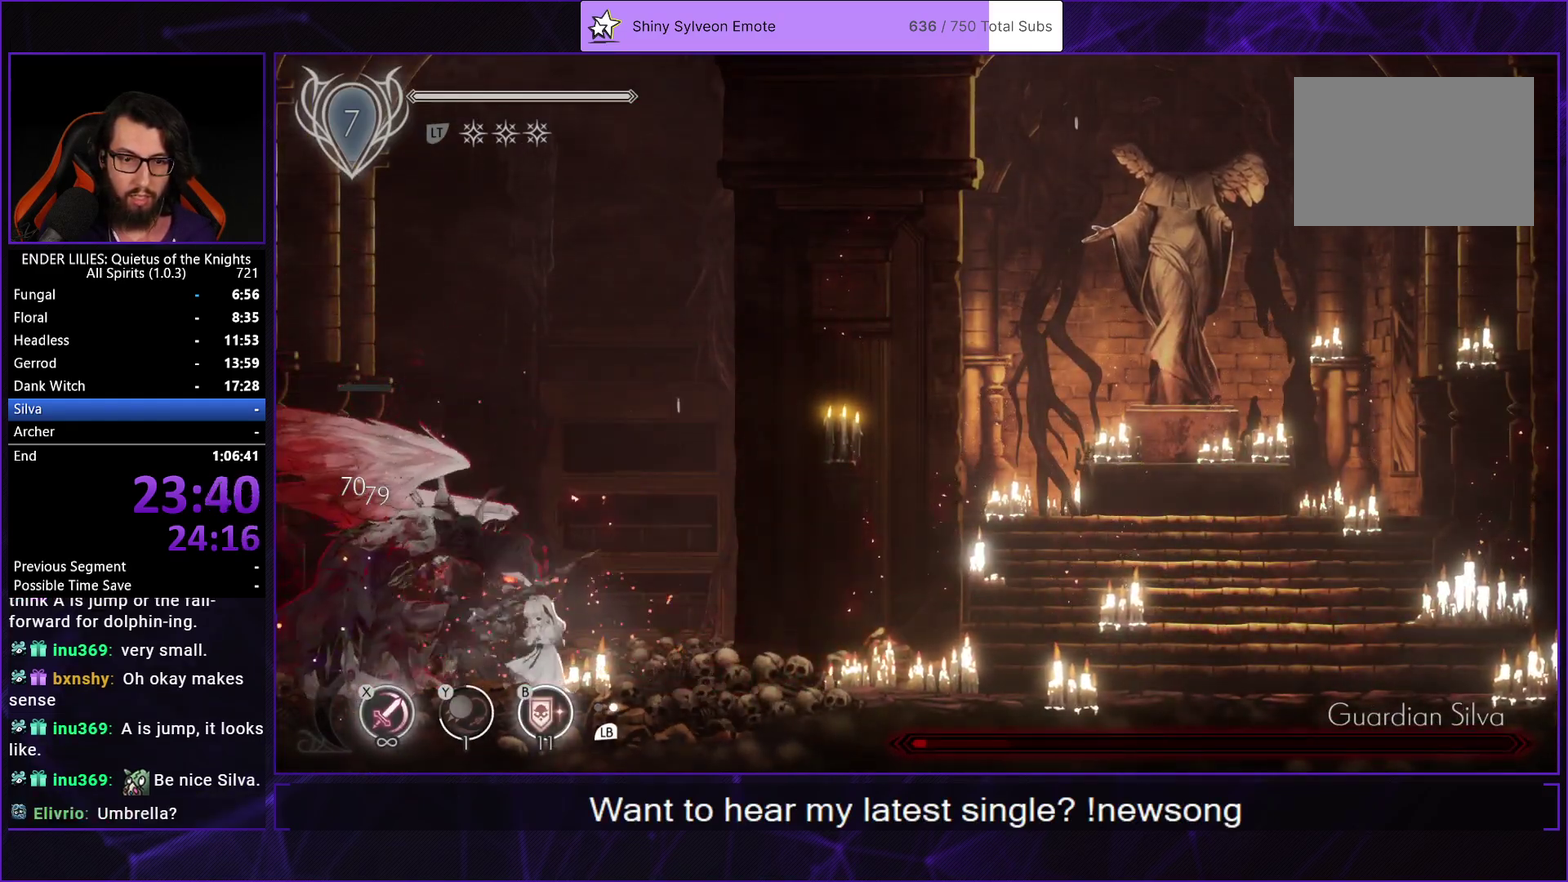
{"buttons": [], "left_stick": "center", "right_stick": "center", "events": [[17, "X", "down"], [100, "X", "up"], [167, "X", "down"], [233, "X", "up"], [300, "X", "down"], [417, "X", "up"]]}
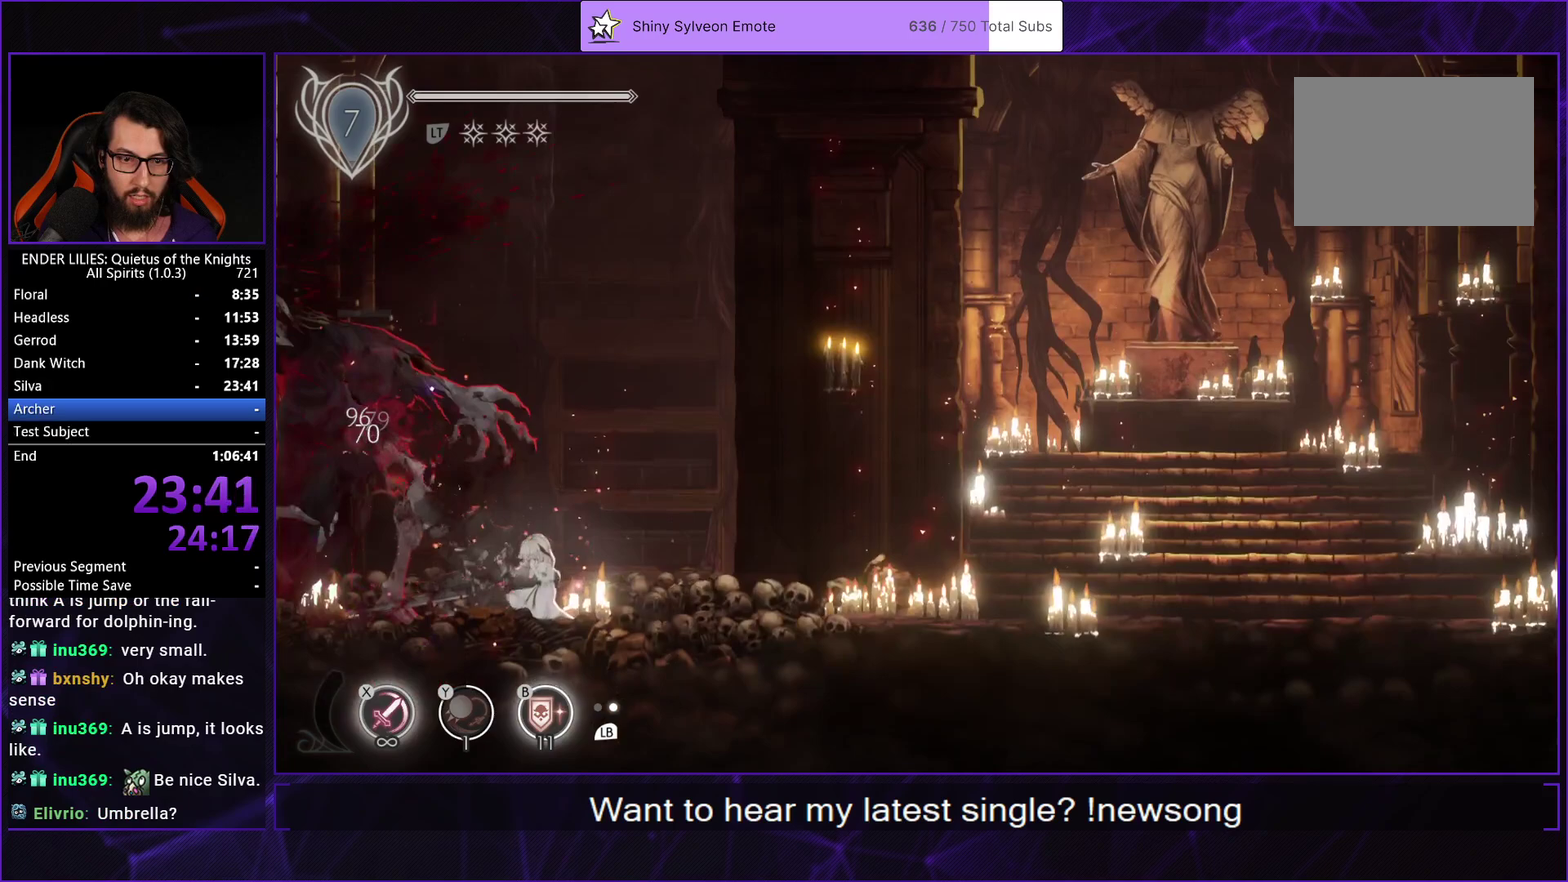
{"buttons": [], "left_stick": "center", "right_stick": "center", "events": [[50, "L1", "down"], [150, "L1", "up"]]}
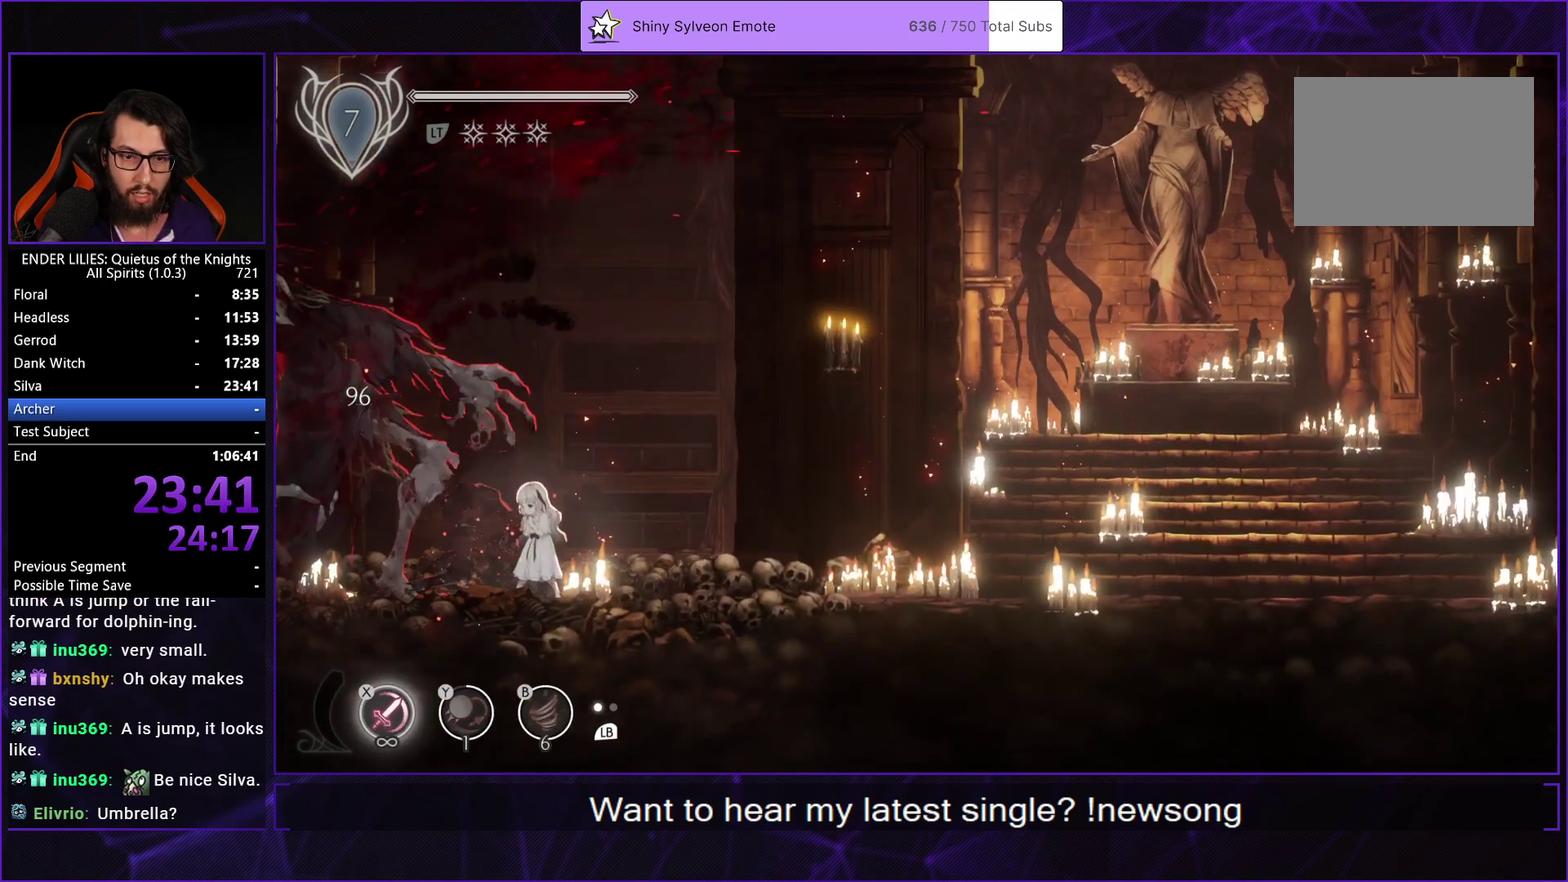
{"buttons": [], "left_stick": "center", "right_stick": "center", "events": []}
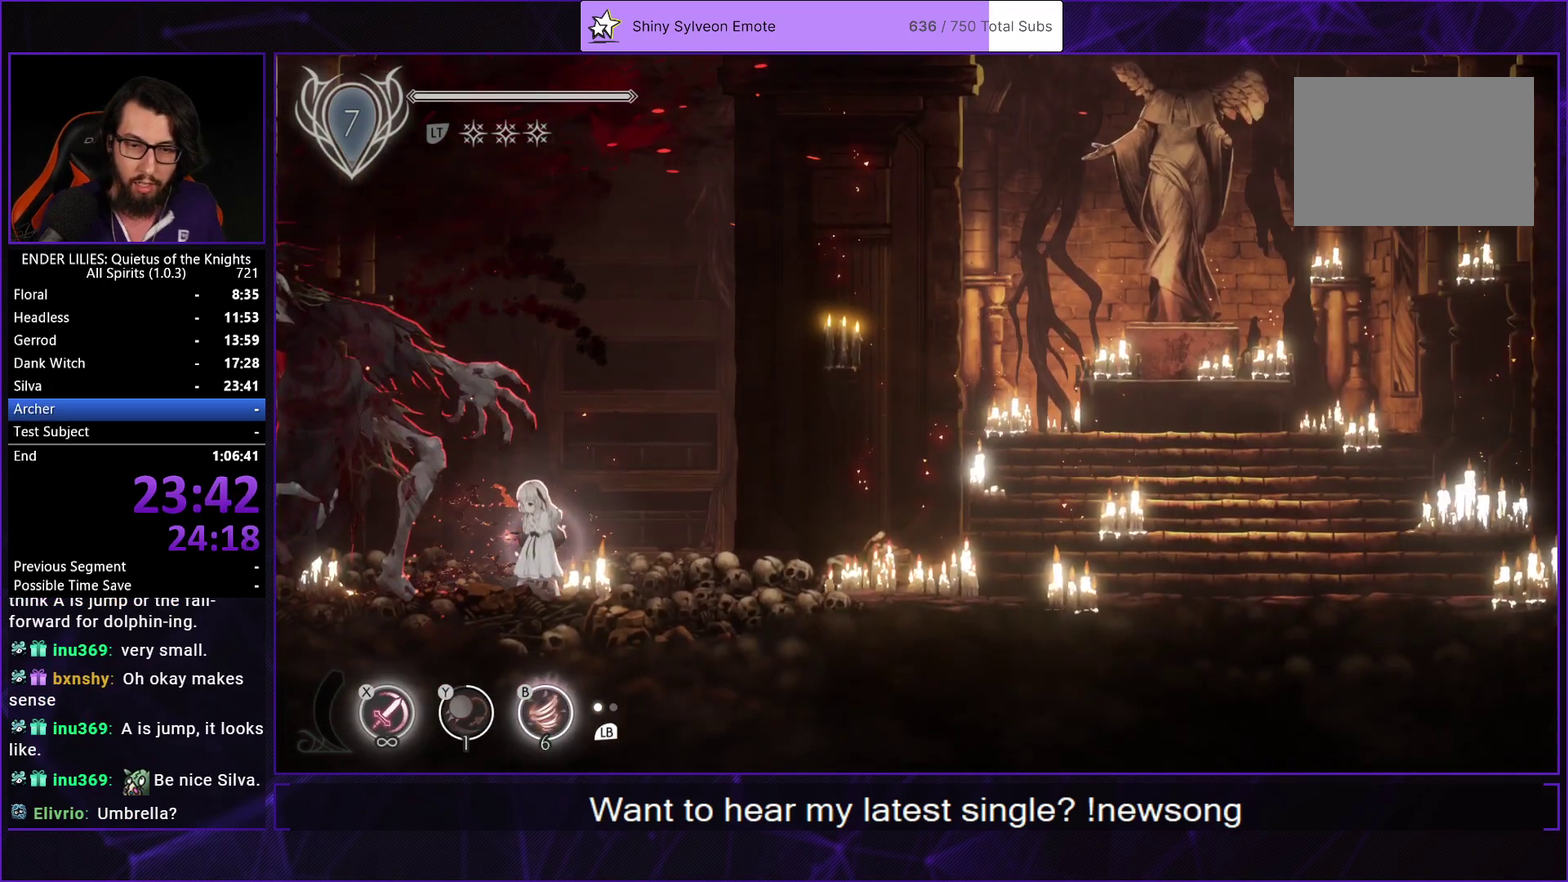
{"buttons": [], "left_stick": "center", "right_stick": "center", "events": []}
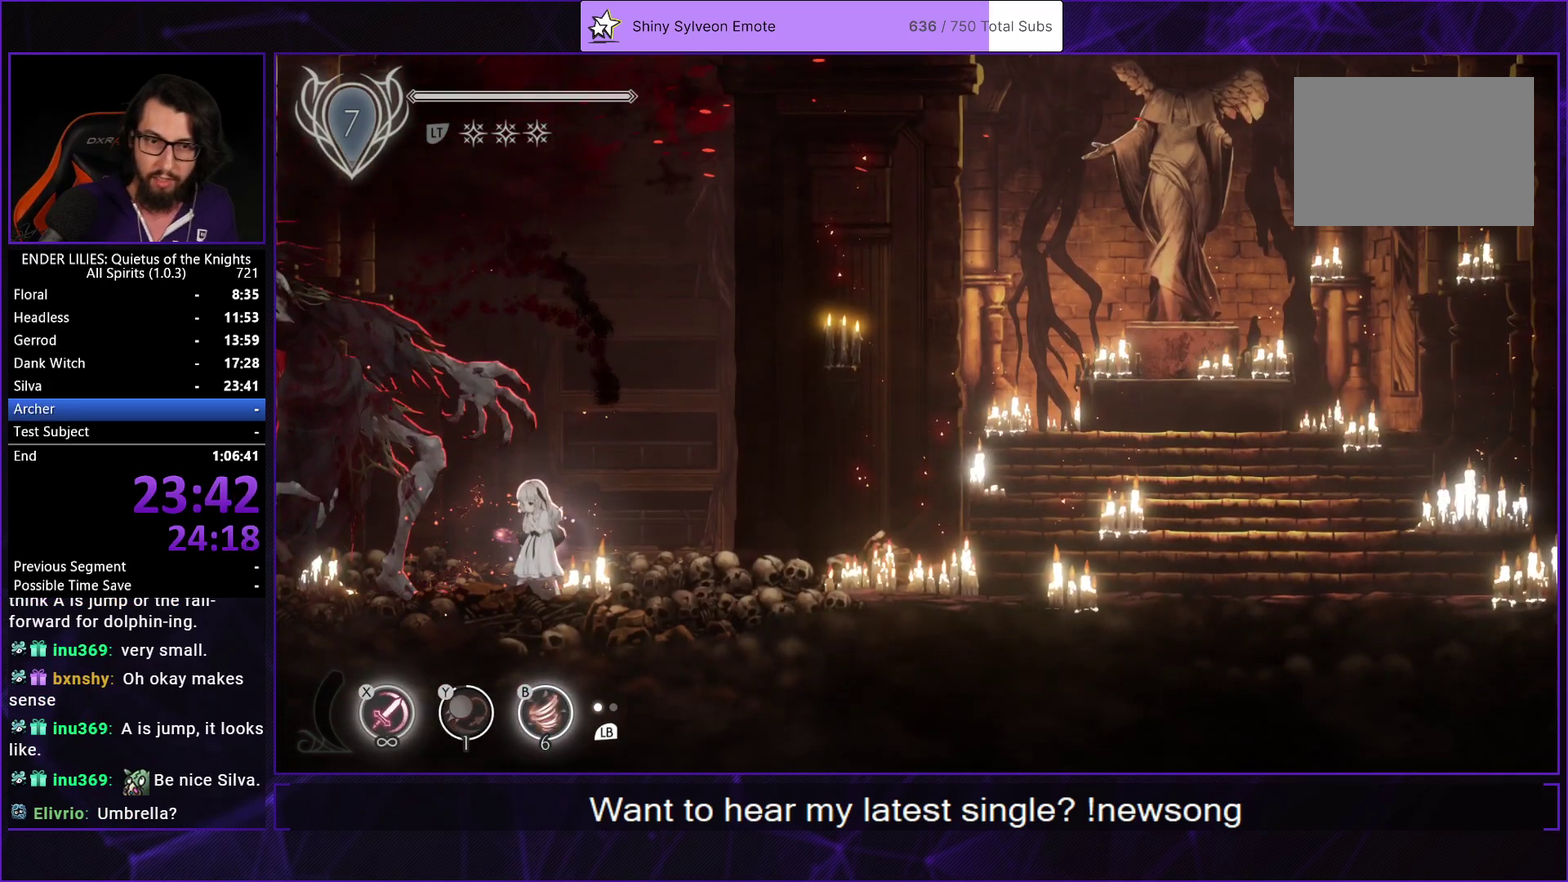
{"buttons": [], "left_stick": "center", "right_stick": "center", "events": []}
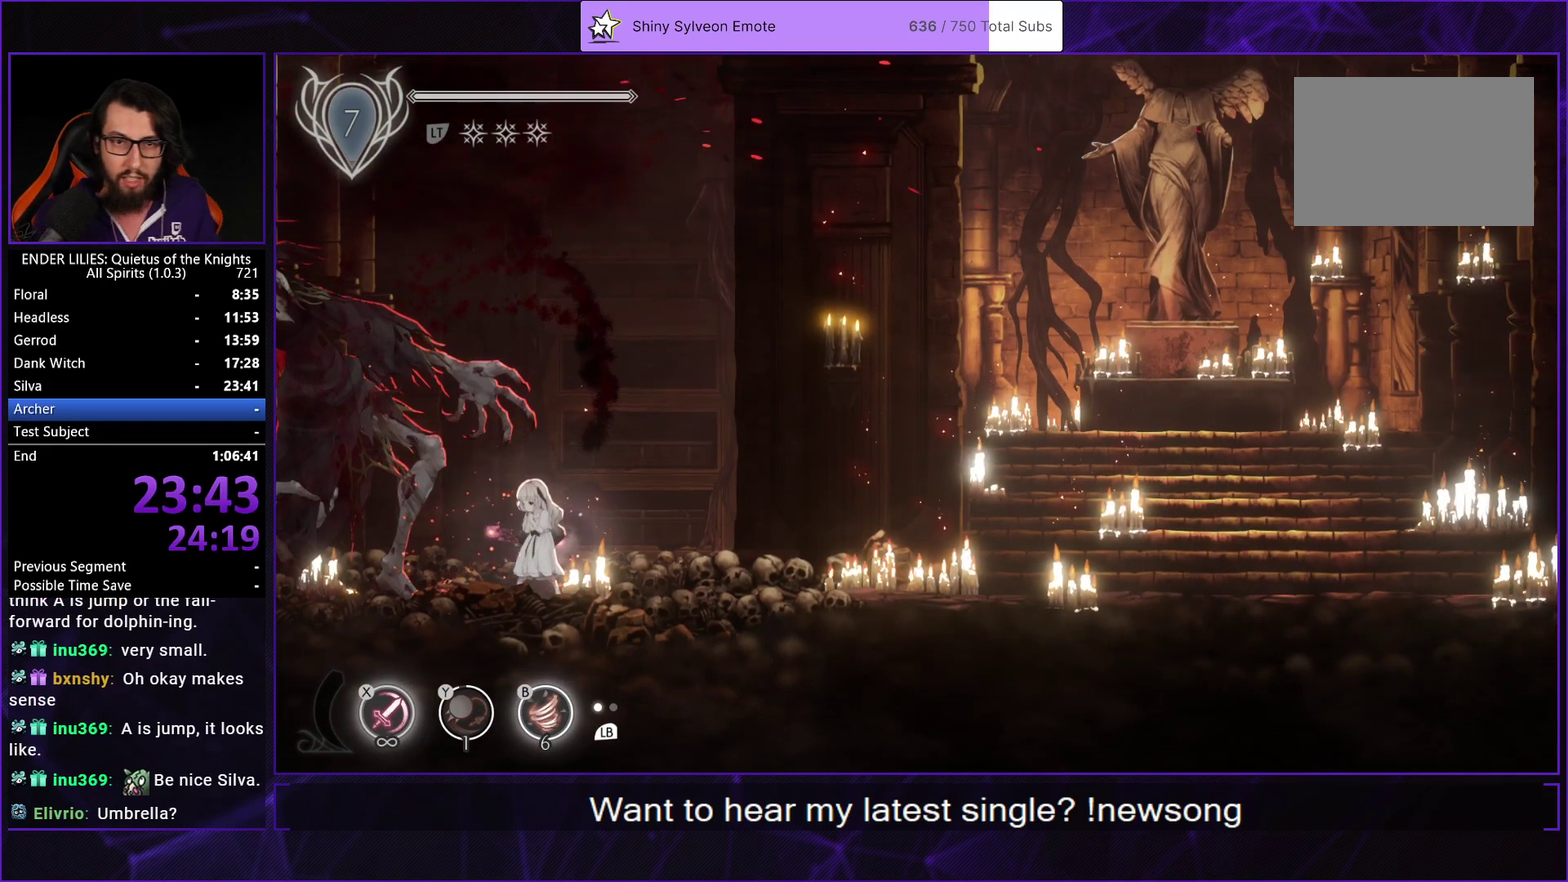
{"buttons": [], "left_stick": "center", "right_stick": "center", "events": []}
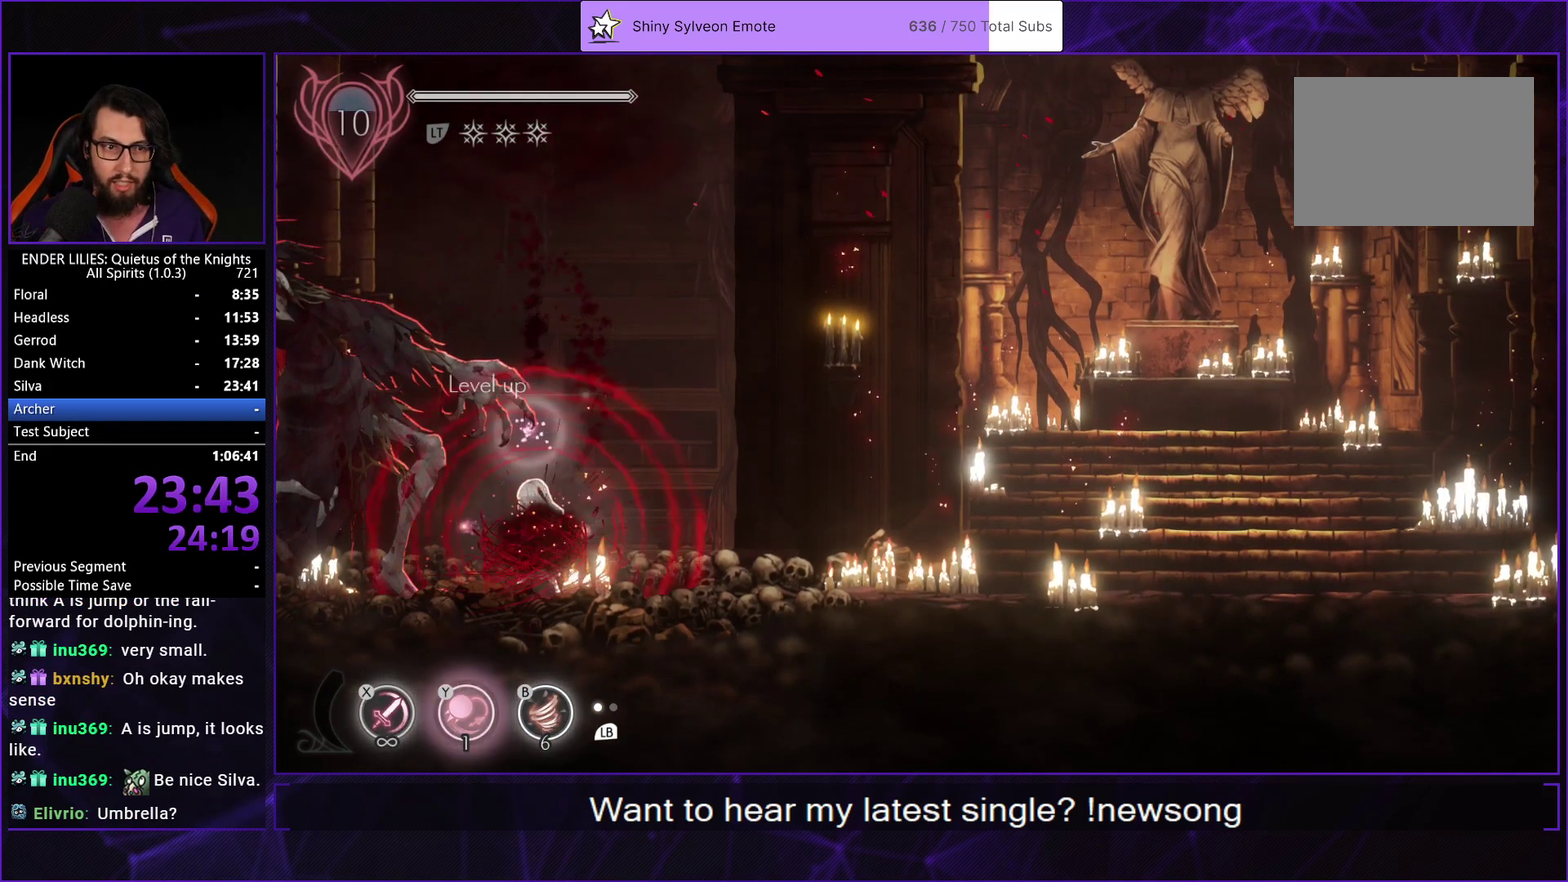
{"buttons": [], "left_stick": "center", "right_stick": "center", "events": [[333, "B", "down"], [400, "B", "up"]]}
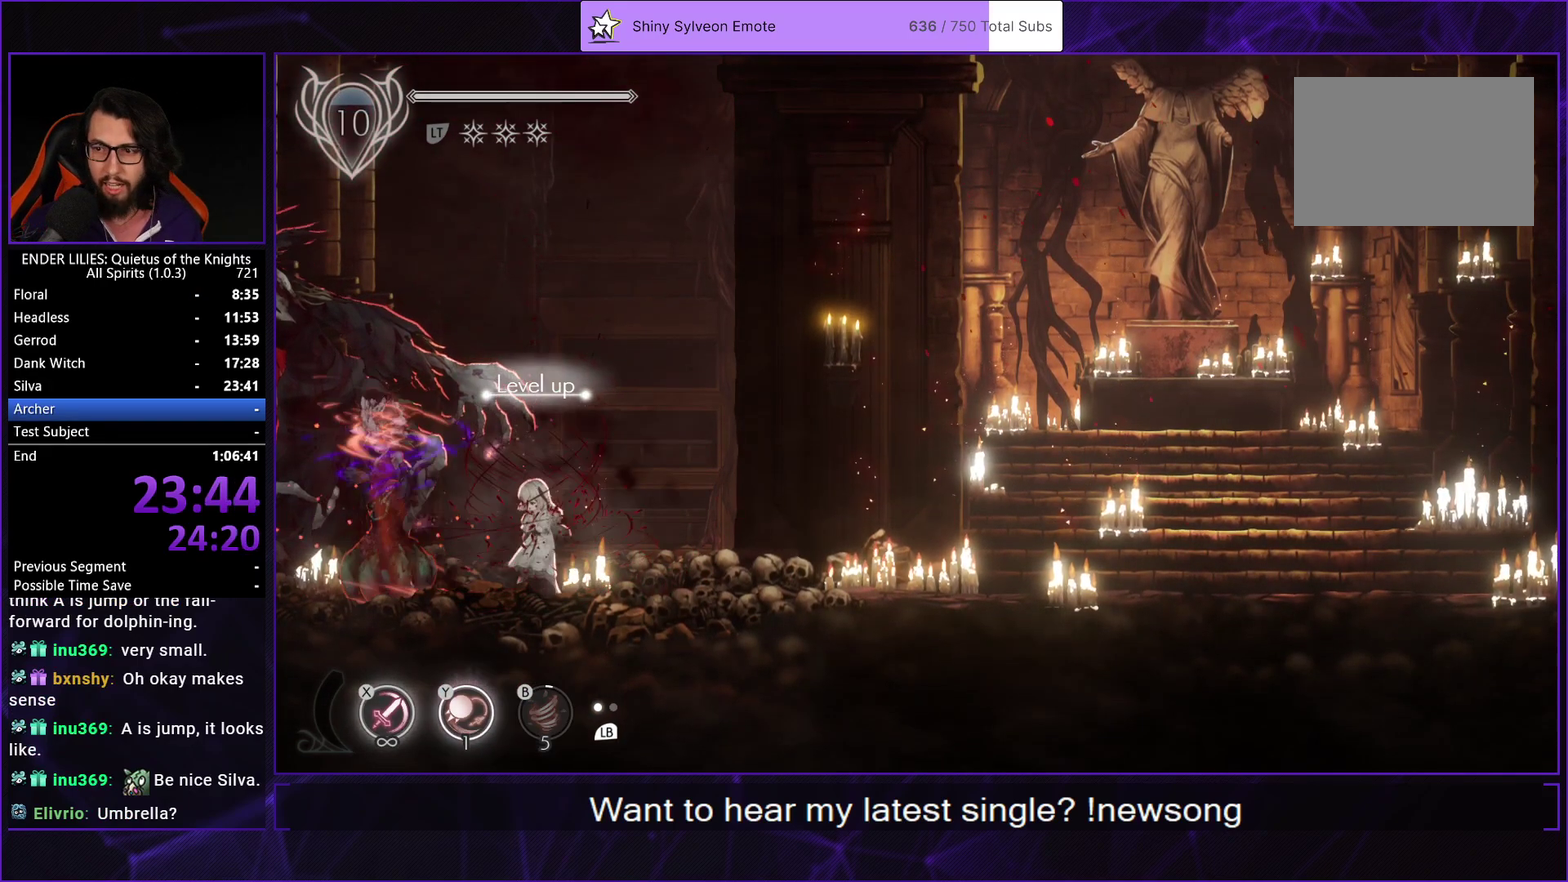
{"buttons": [], "left_stick": "center", "right_stick": "center", "events": []}
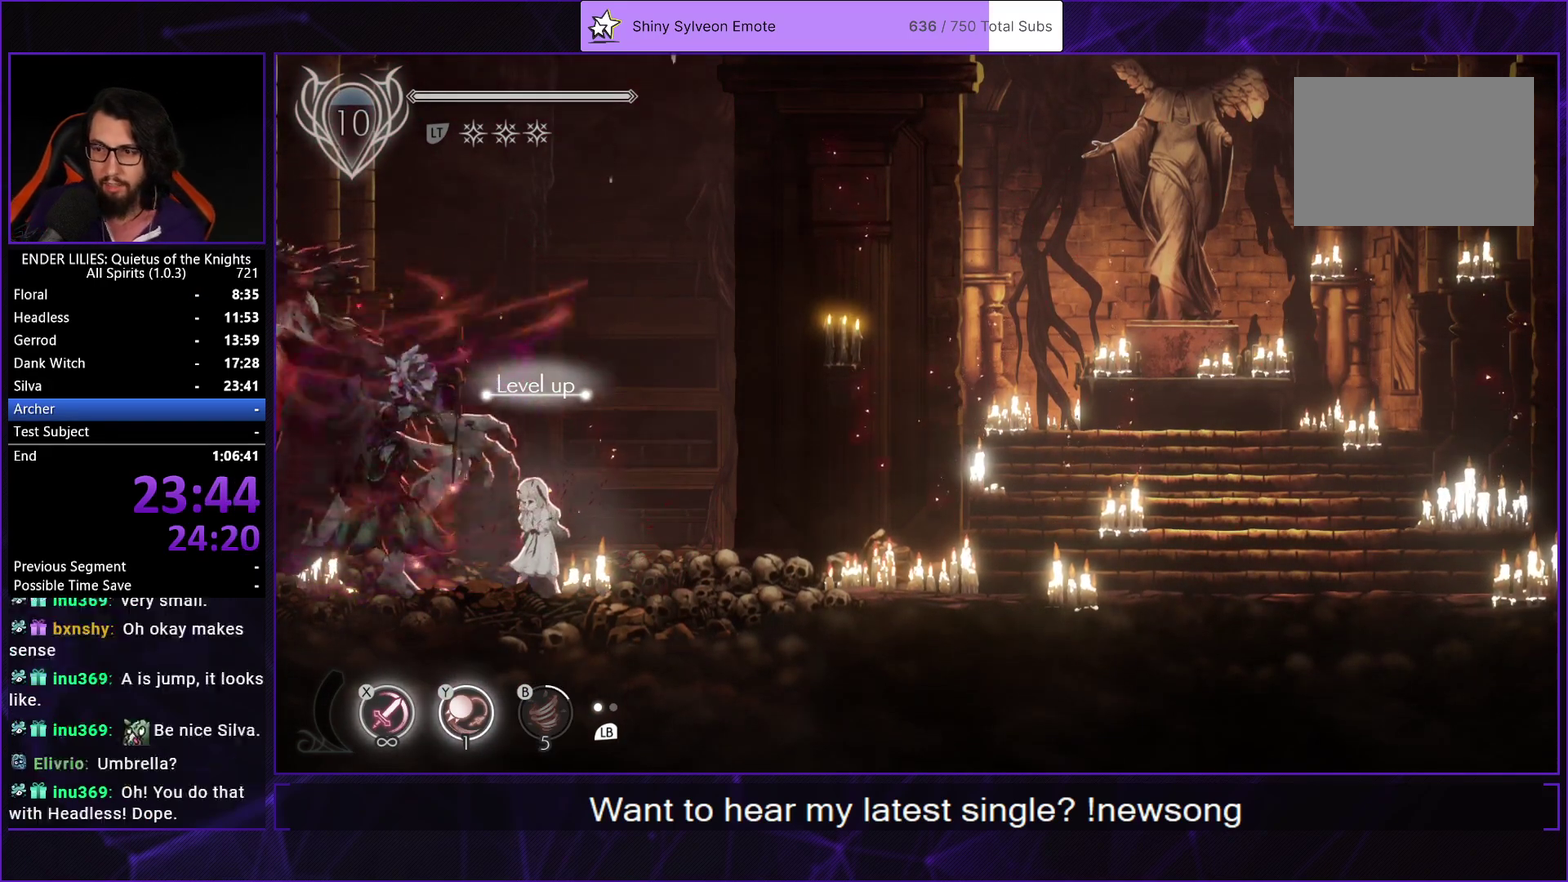
{"buttons": [], "left_stick": "center", "right_stick": "center", "events": []}
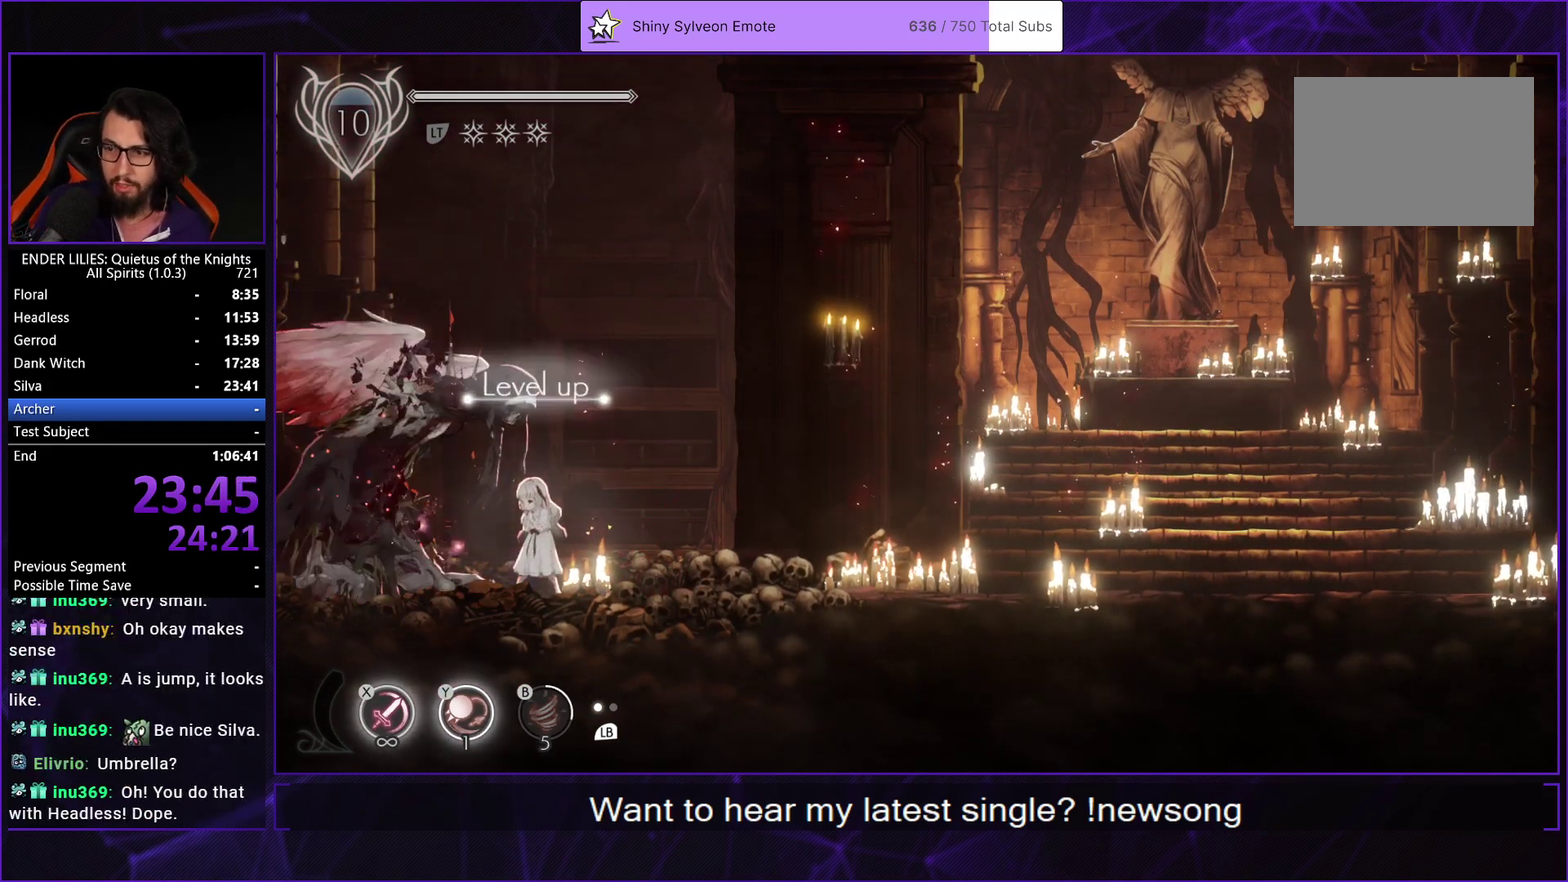
{"buttons": [], "left_stick": "center", "right_stick": "center", "events": []}
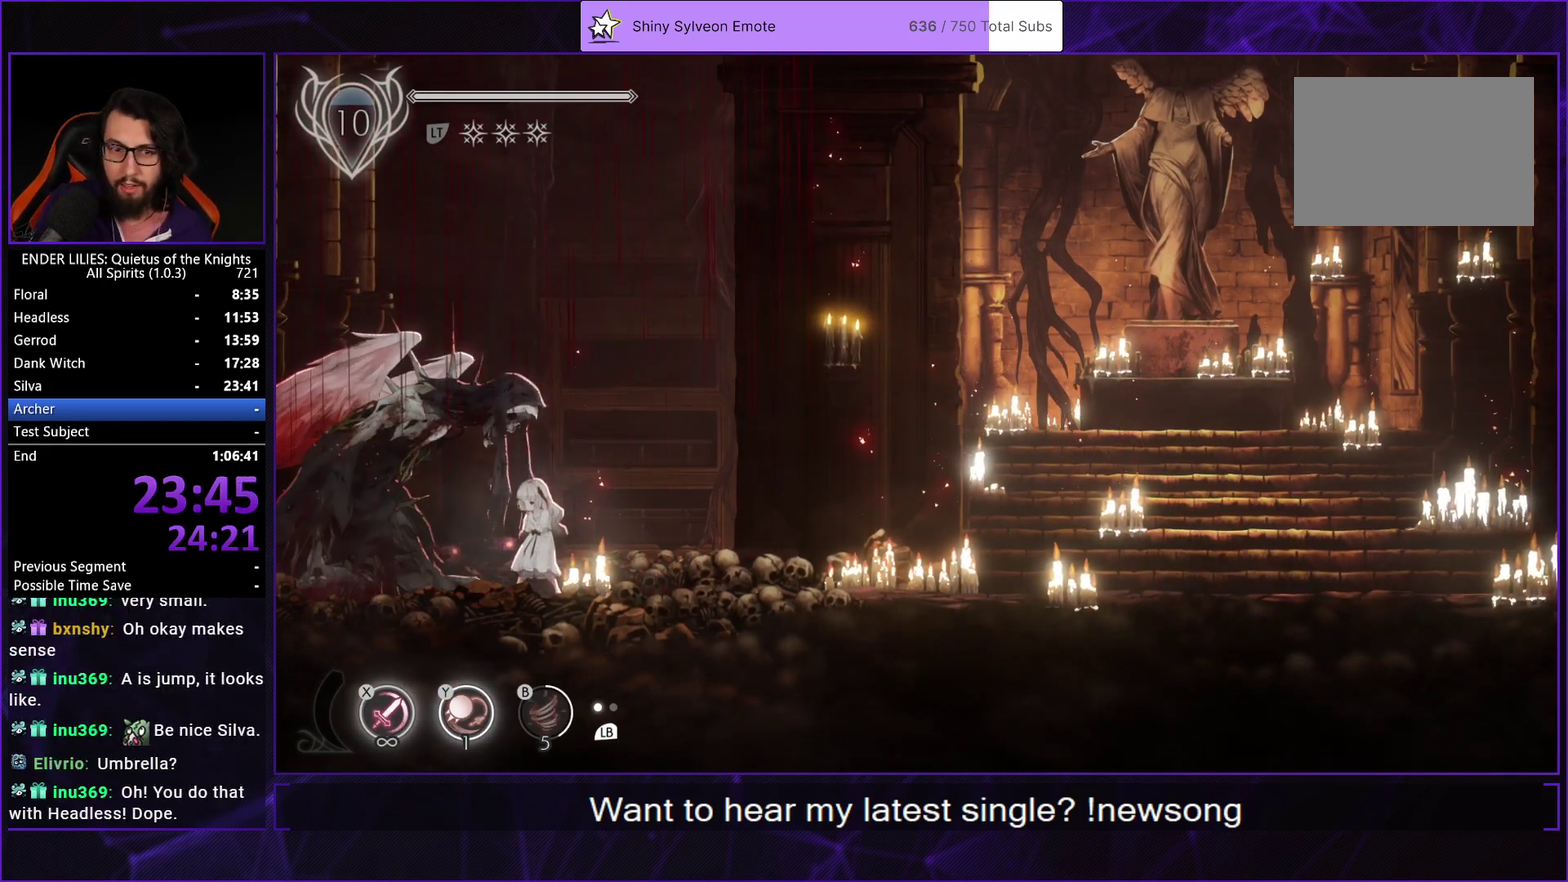
{"buttons": ["DPAD_RIGHT"], "left_stick": "center", "right_stick": "center", "events": [[400, "DPAD_RIGHT", "down"]]}
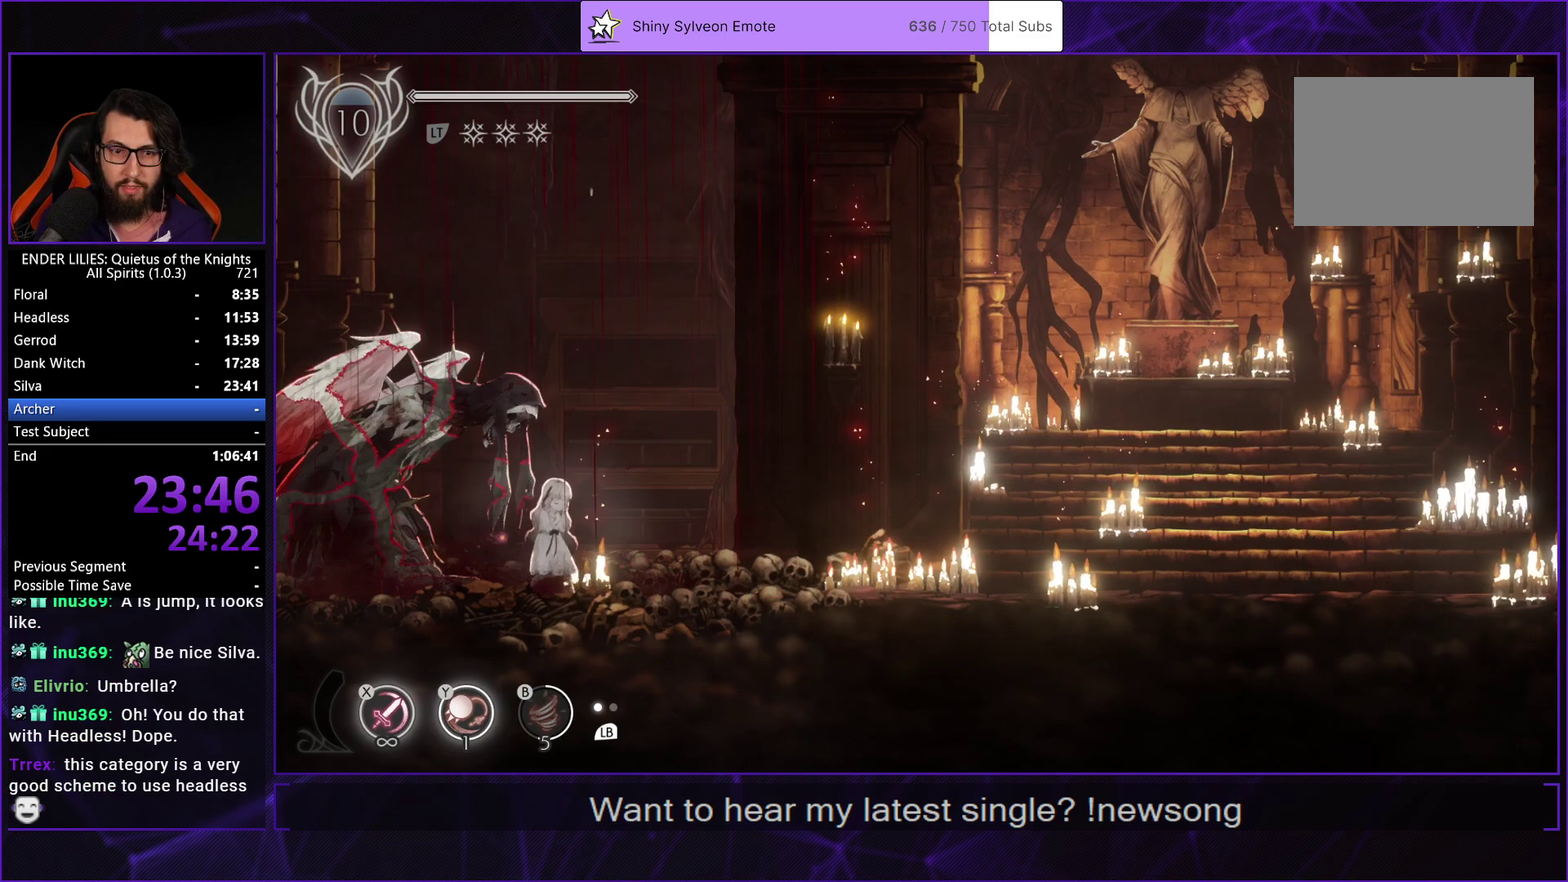
{"buttons": ["DPAD_LEFT"], "left_stick": "center", "right_stick": "center", "events": [[117, "DPAD_RIGHT", "up"], [183, "DPAD_LEFT", "down"], [300, "DPAD_LEFT", "up"], [433, "DPAD_LEFT", "down"]]}
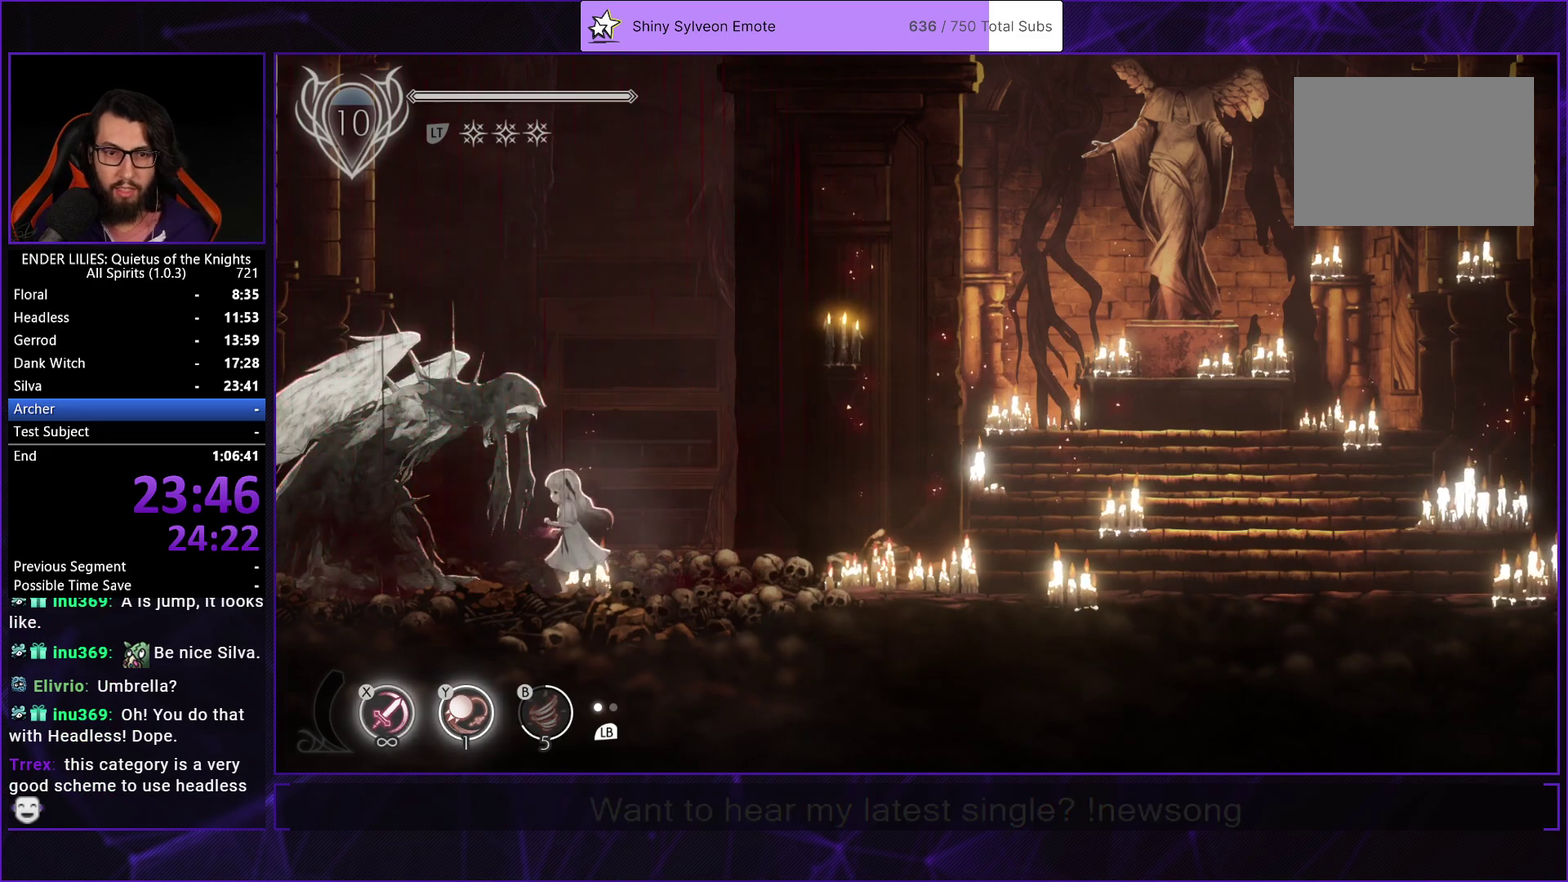
{"buttons": [], "left_stick": "center", "right_stick": "center", "events": [[67, "DPAD_LEFT", "up"]]}
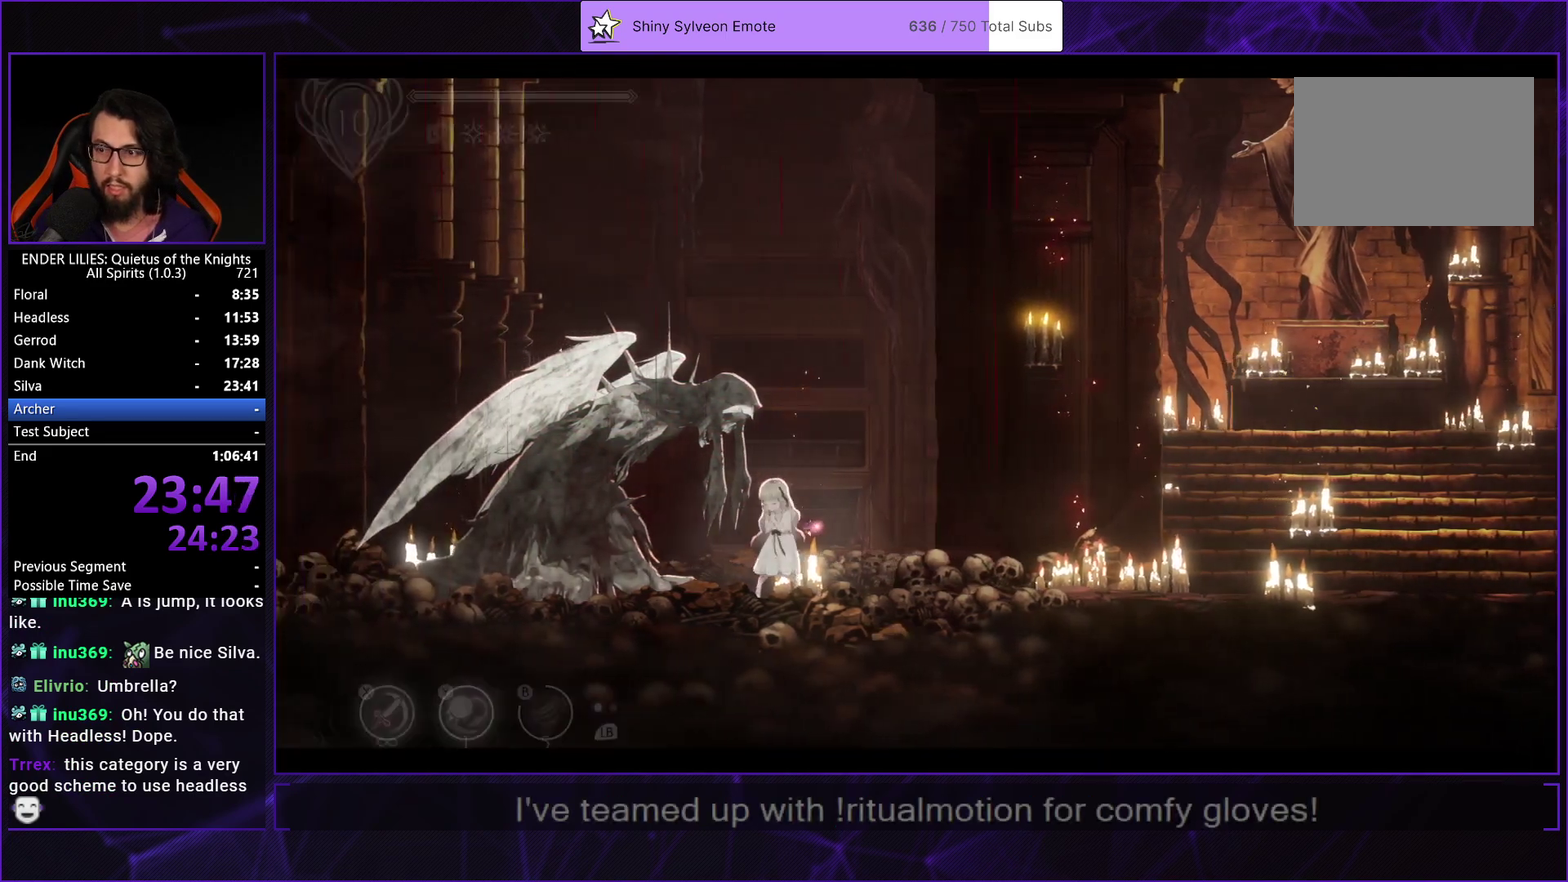
{"buttons": ["A"], "left_stick": "center", "right_stick": "center", "events": [[183, "A", "down"], [267, "A", "up"], [333, "A", "down"], [400, "A", "up"], [483, "A", "down"]]}